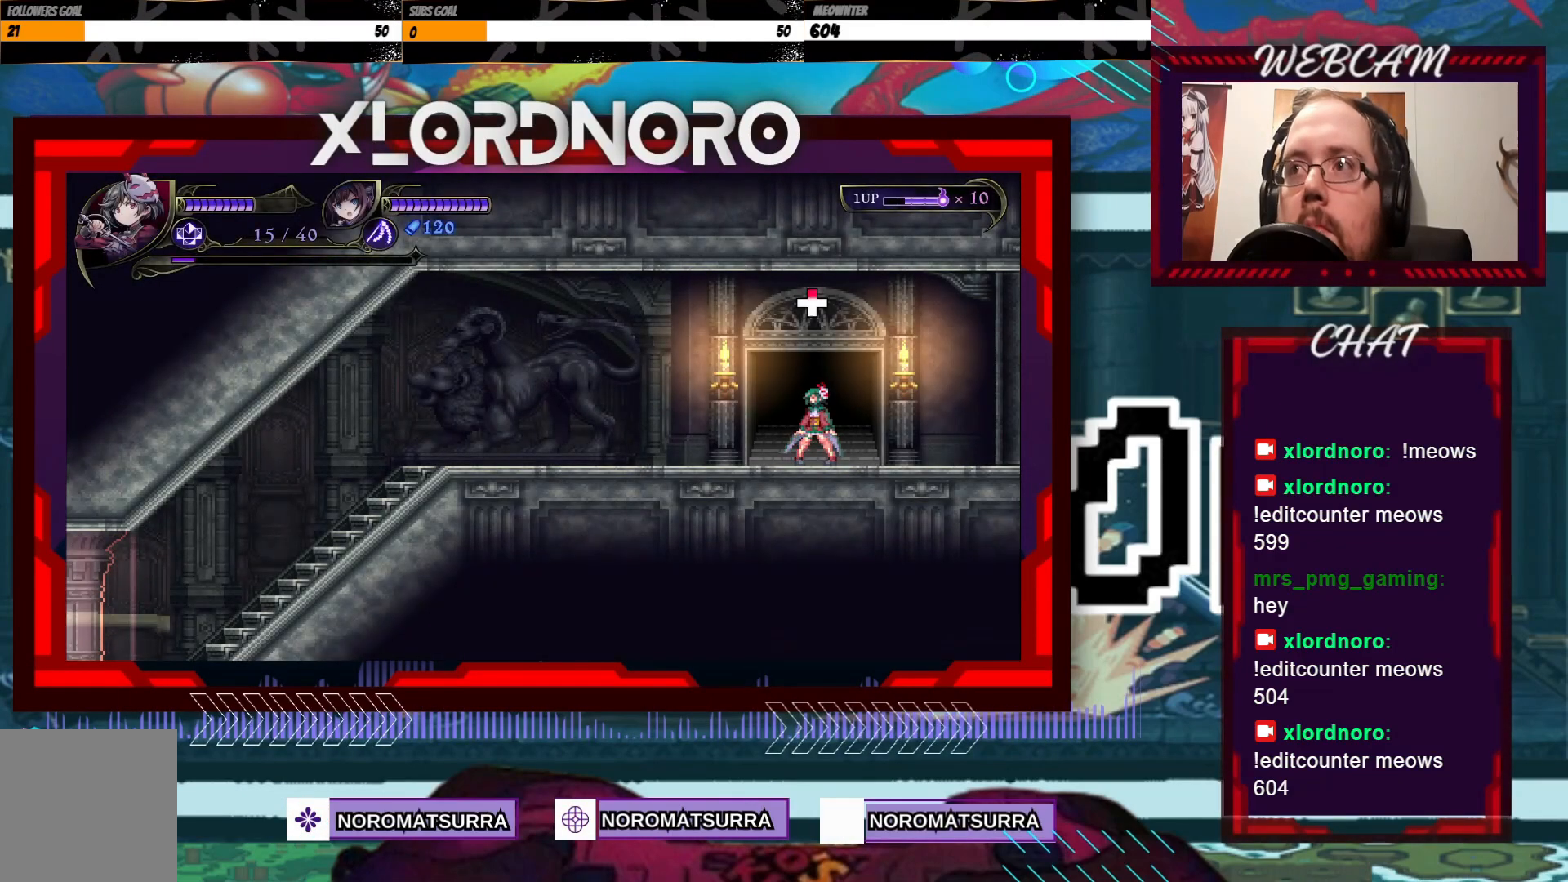
Gameplay with a controller (Xbox layout); each line is a JSON object with the inputs held at the frame after it (dt_ms = milliseconds from this image to that frame). "events" lists button and stick changes between this image and that frame as [ms after this image, input, new state], when the widget could be followed in between. Not read: A L3 R3.
{"dt_ms": 500, "buttons": [], "left_stick": "left", "right_stick": "center", "events": [[283, "left_stick", "left"]]}
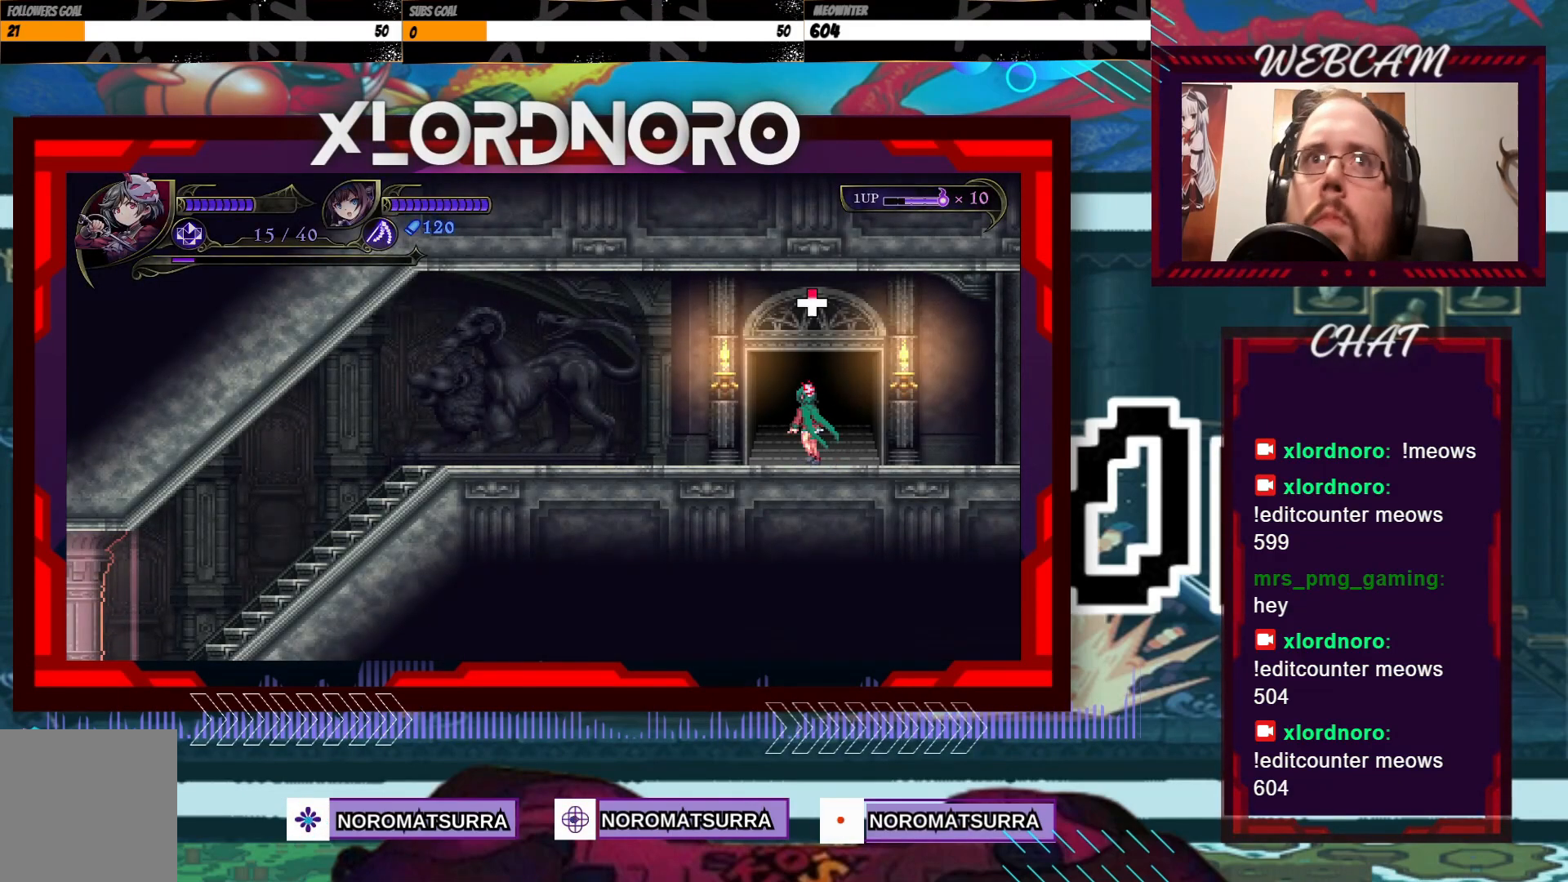
{"dt_ms": 1000, "buttons": [], "left_stick": "center", "right_stick": "center", "events": [[483, "left_stick", "center"]]}
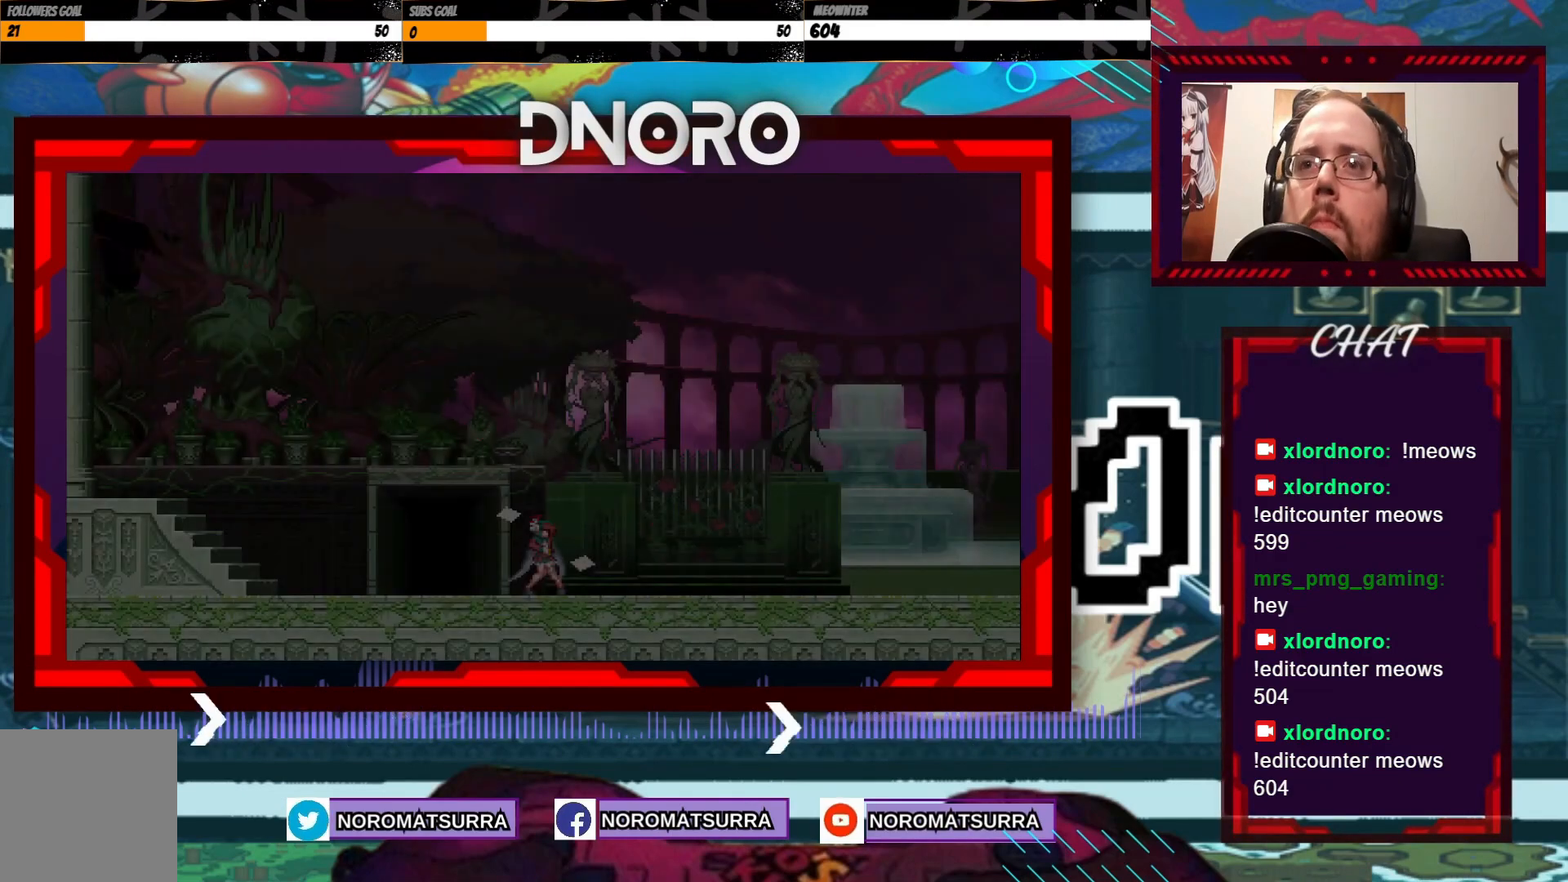
{"dt_ms": 500, "buttons": [], "left_stick": "center", "right_stick": "center", "events": [[283, "left_stick", "up"], [383, "left_stick", "center"]]}
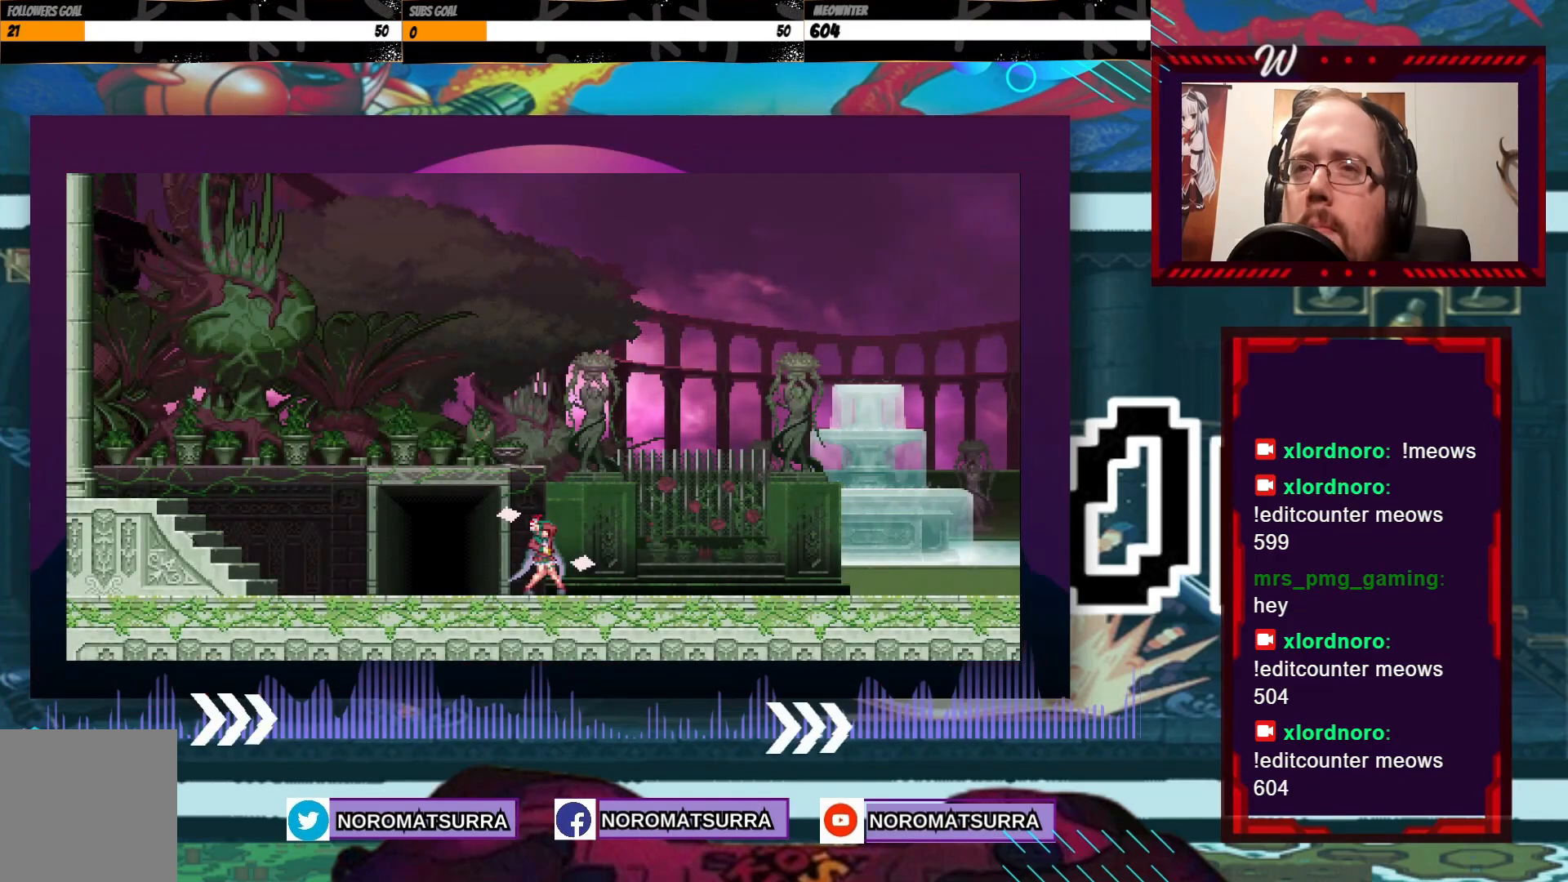
{"dt_ms": 500, "buttons": [], "left_stick": "left", "right_stick": "center", "events": [[83, "left_stick", "left"], [267, "left_stick", "center"], [383, "left_stick", "left"]]}
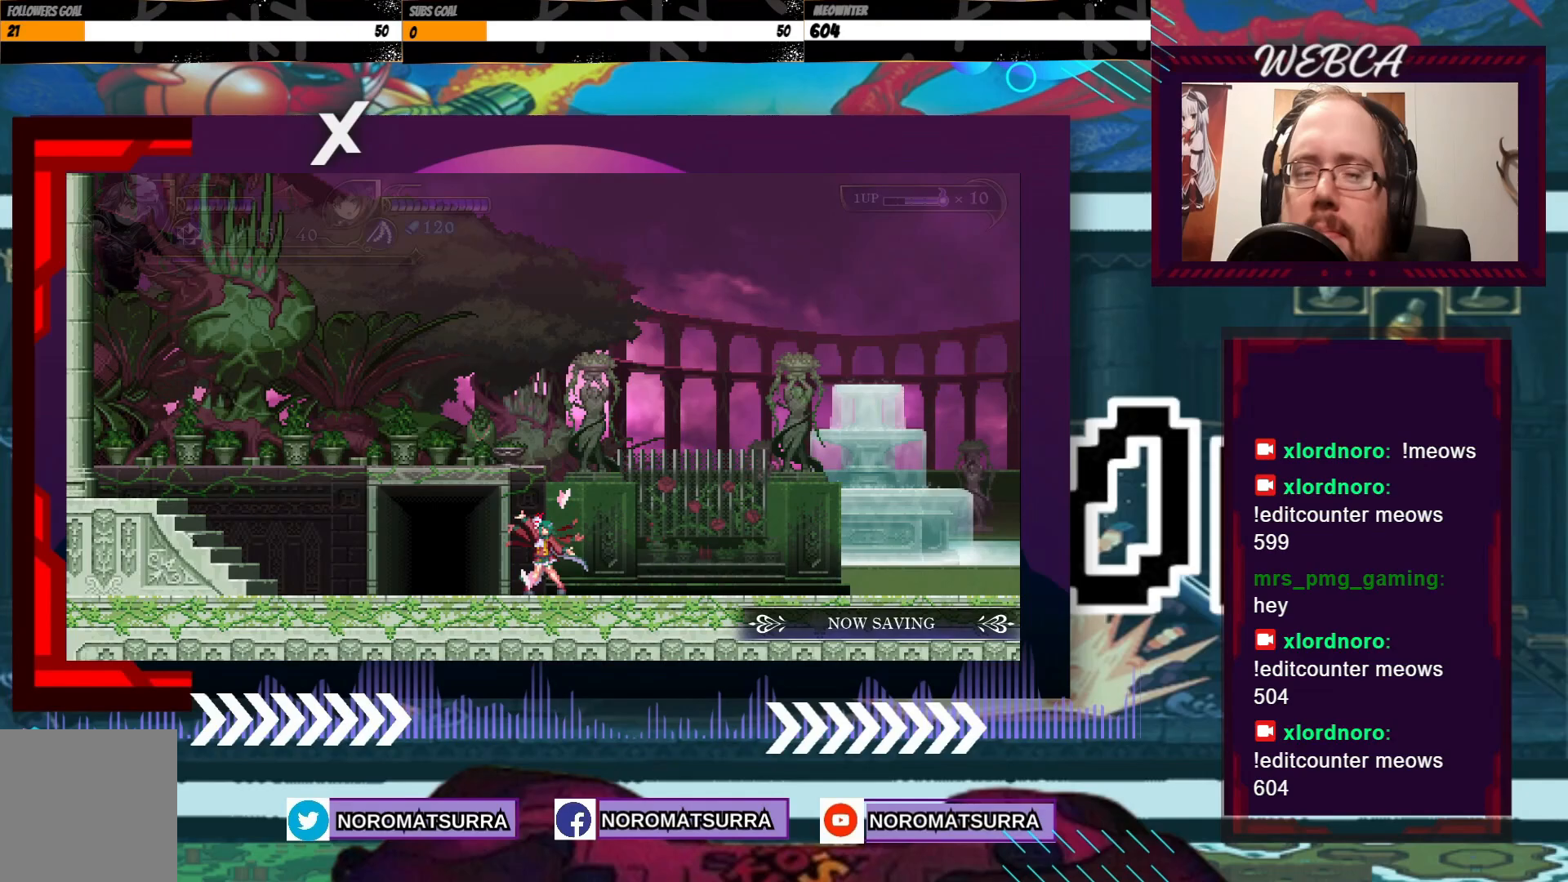
{"dt_ms": 500, "buttons": [], "left_stick": "left", "right_stick": "center", "events": [[33, "left_stick", "center"], [117, "left_stick", "left"], [283, "left_stick", "center"], [383, "left_stick", "left"]]}
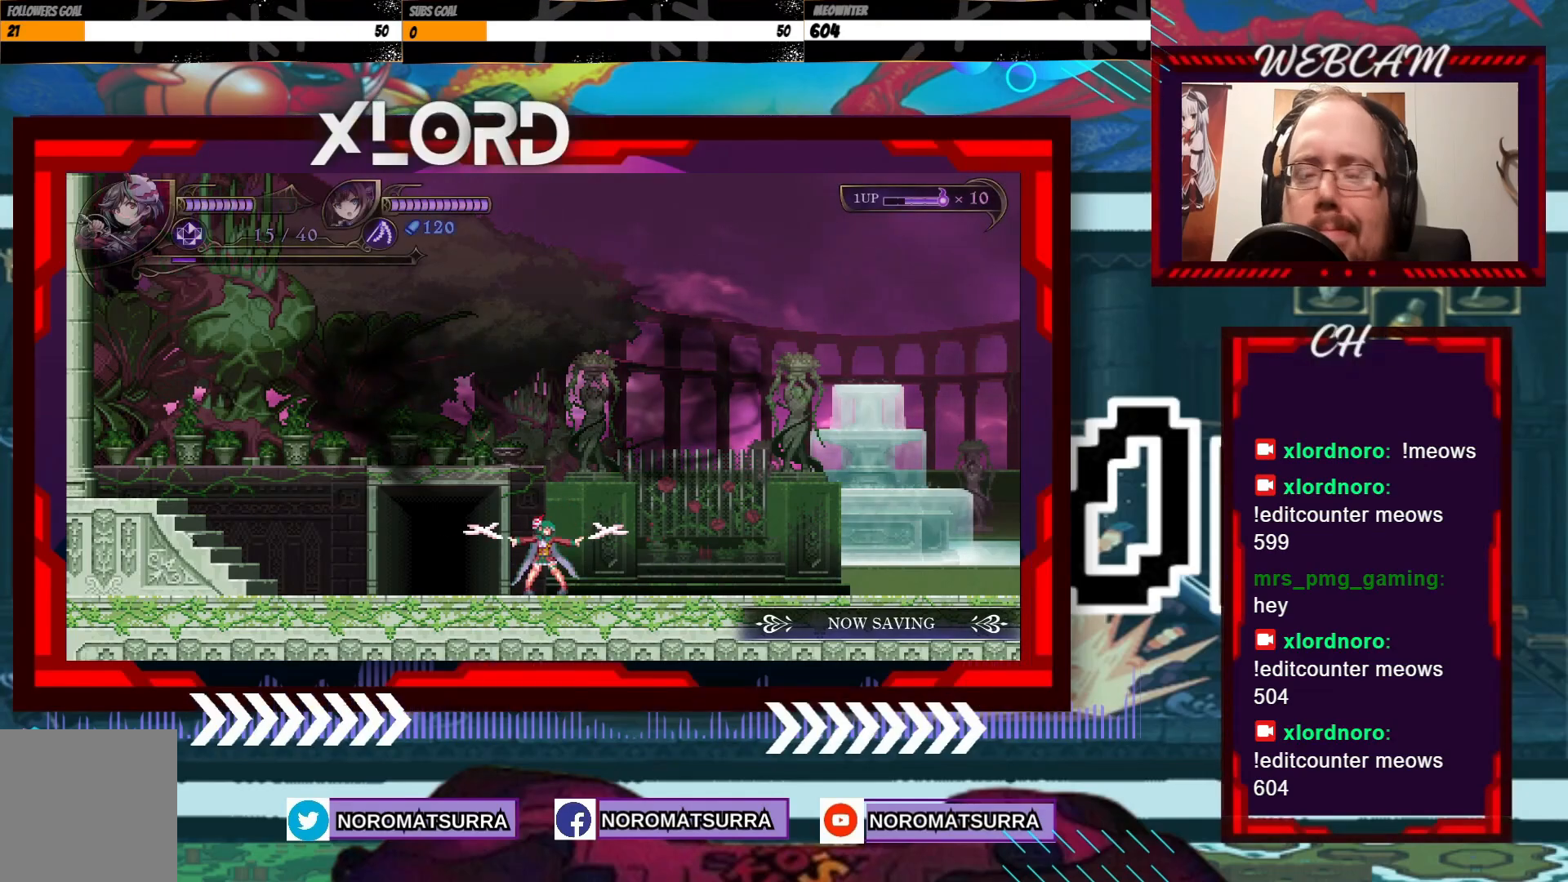
{"dt_ms": 500, "buttons": [], "left_stick": "left", "right_stick": "center", "events": [[33, "left_stick", "center"], [167, "left_stick", "left"], [367, "left_stick", "center"], [433, "left_stick", "left"]]}
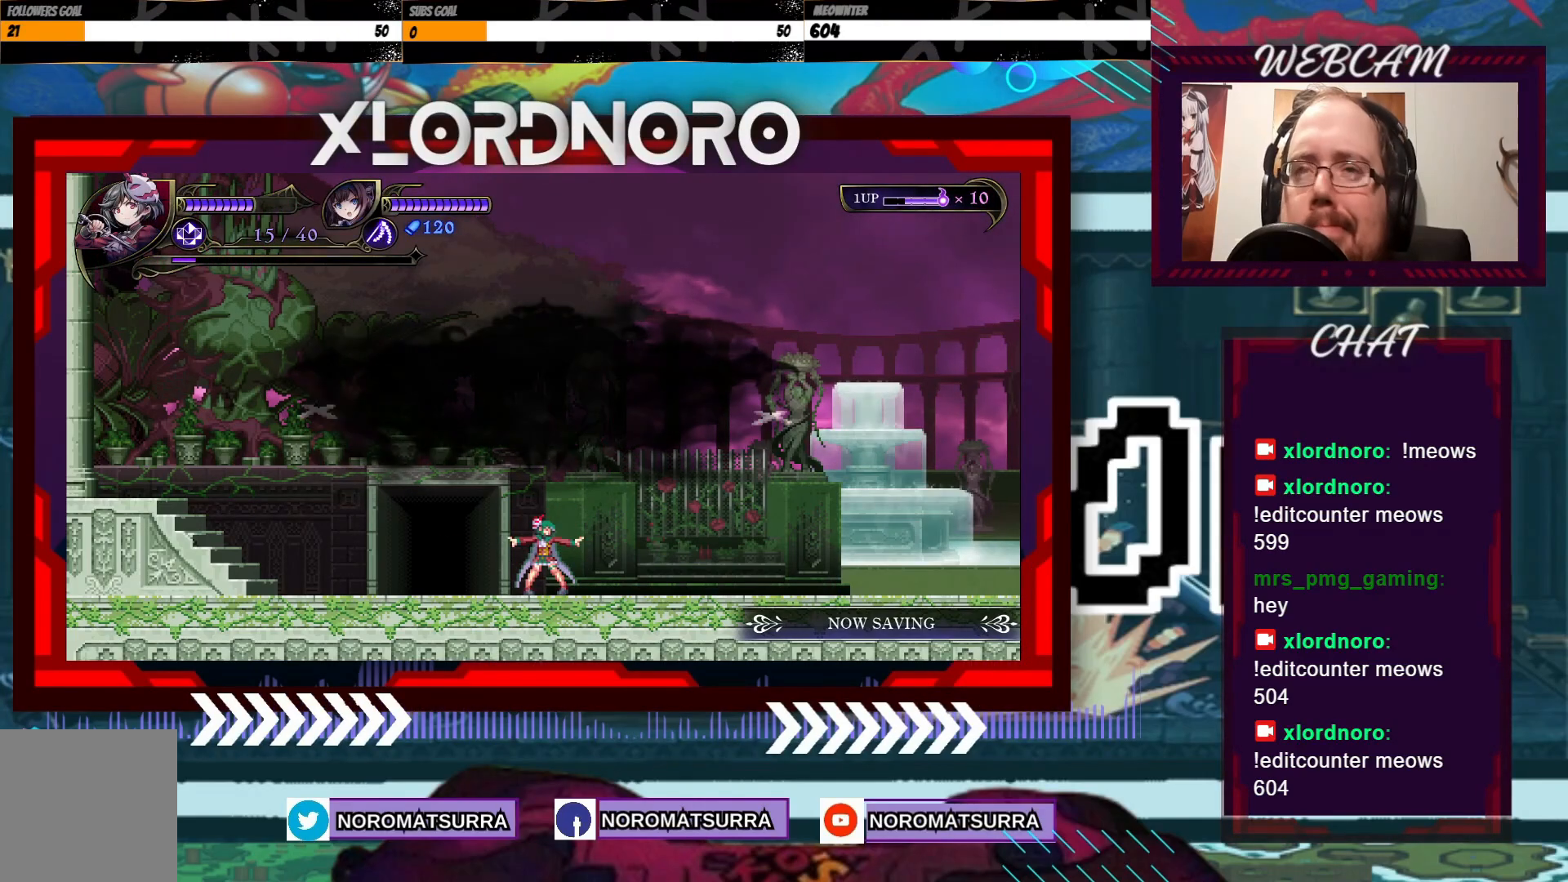
{"dt_ms": 500, "buttons": [], "left_stick": "left", "right_stick": "center", "events": []}
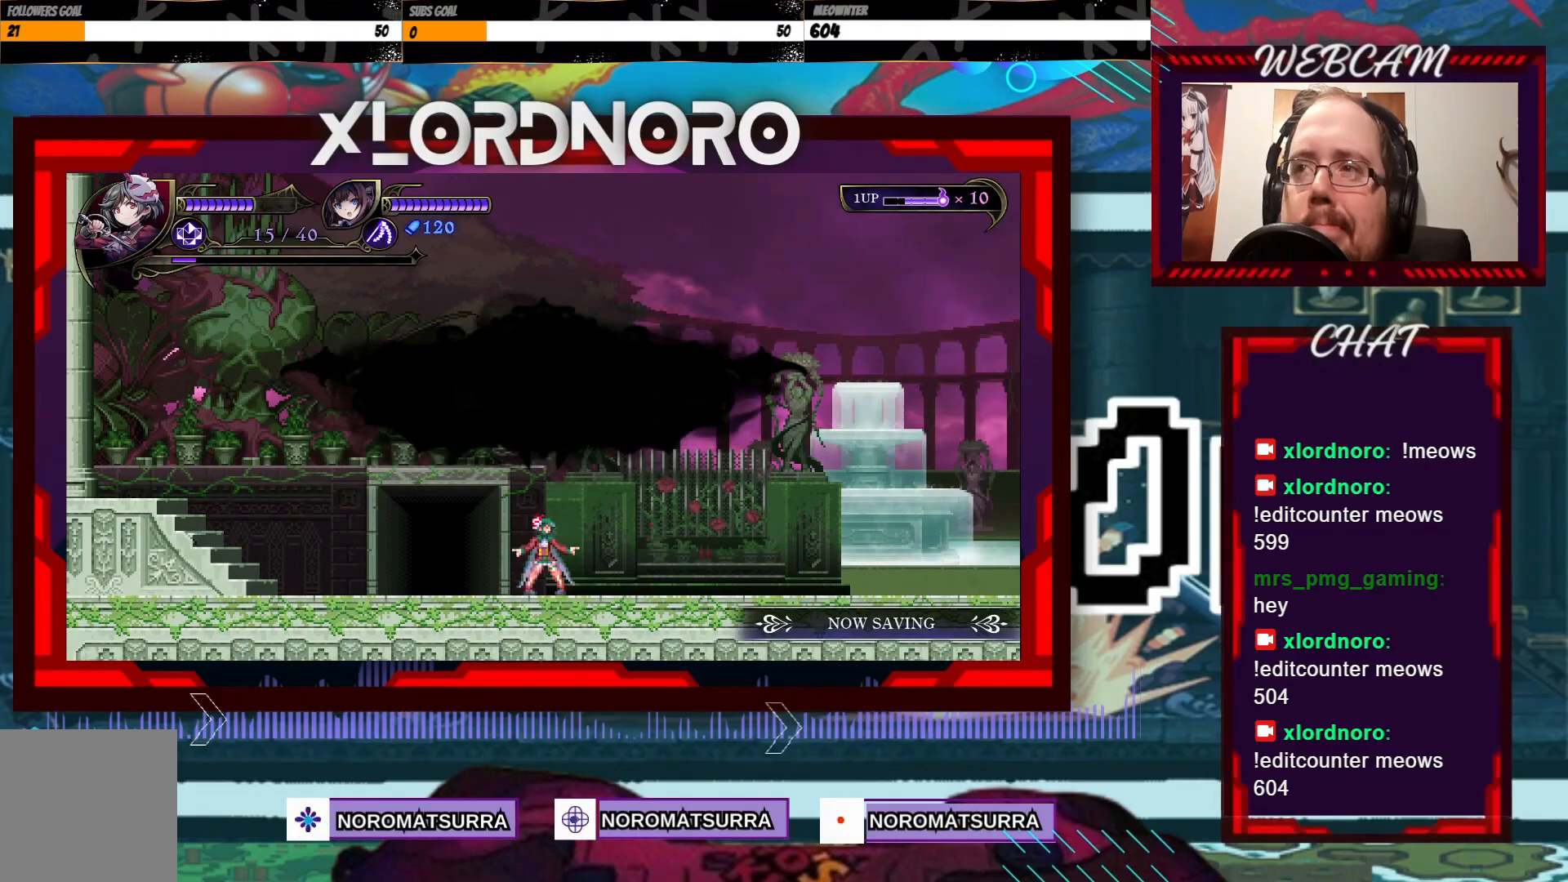
{"dt_ms": 500, "buttons": [], "left_stick": "left", "right_stick": "center", "events": []}
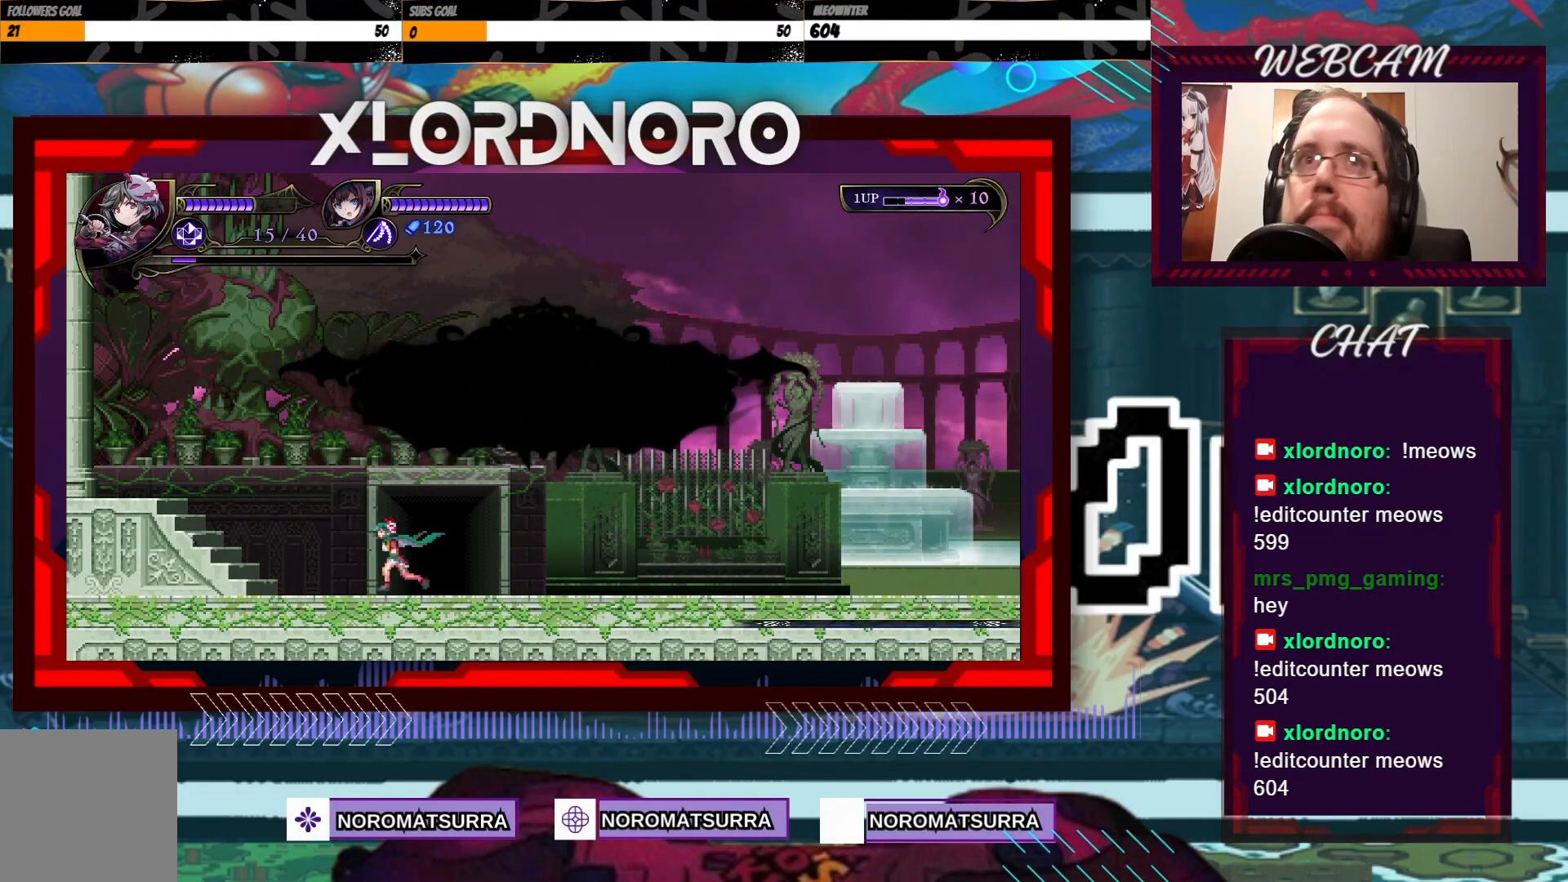
{"dt_ms": 500, "buttons": [], "left_stick": "left", "right_stick": "center", "events": []}
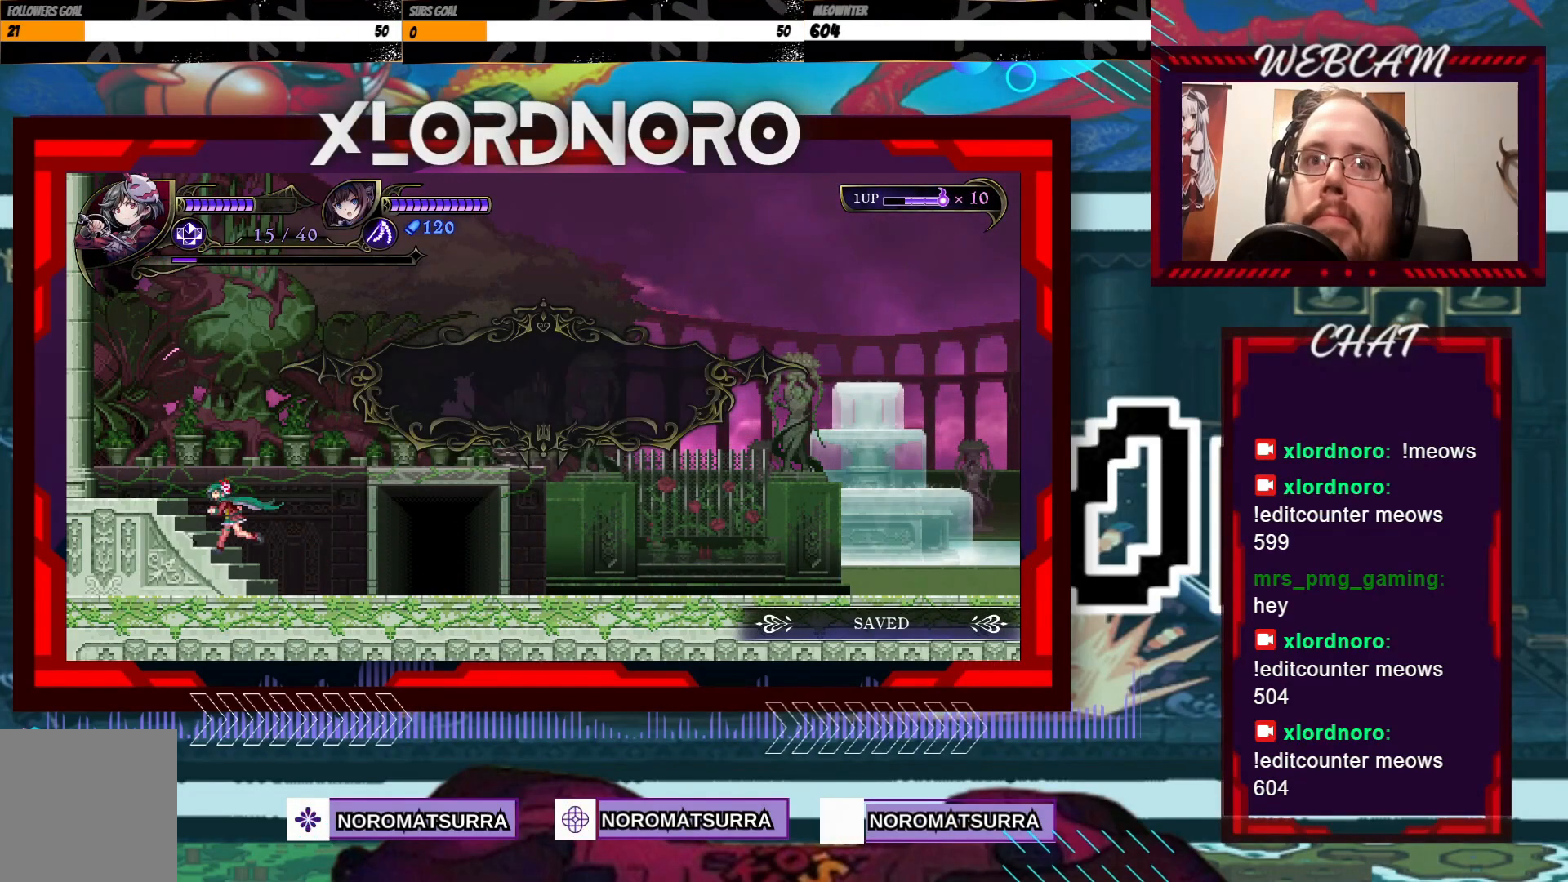
{"dt_ms": 500, "buttons": [], "left_stick": "center", "right_stick": "center", "events": [[233, "X", "down"], [333, "X", "up"], [433, "left_stick", "center"]]}
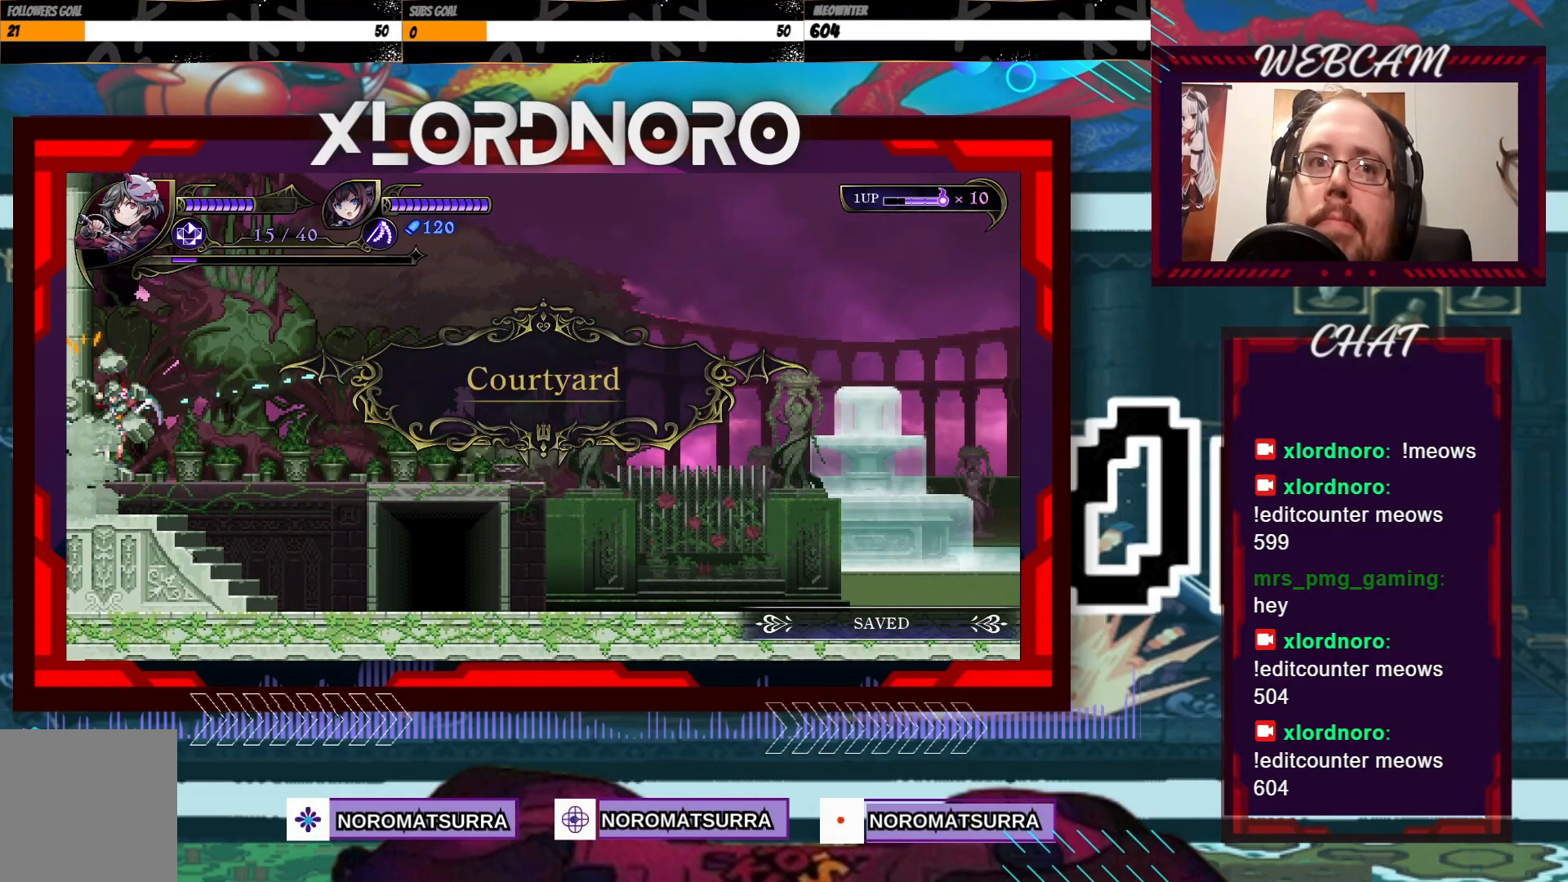
{"dt_ms": 500, "buttons": [], "left_stick": "left", "right_stick": "center", "events": [[33, "left_stick", "left"]]}
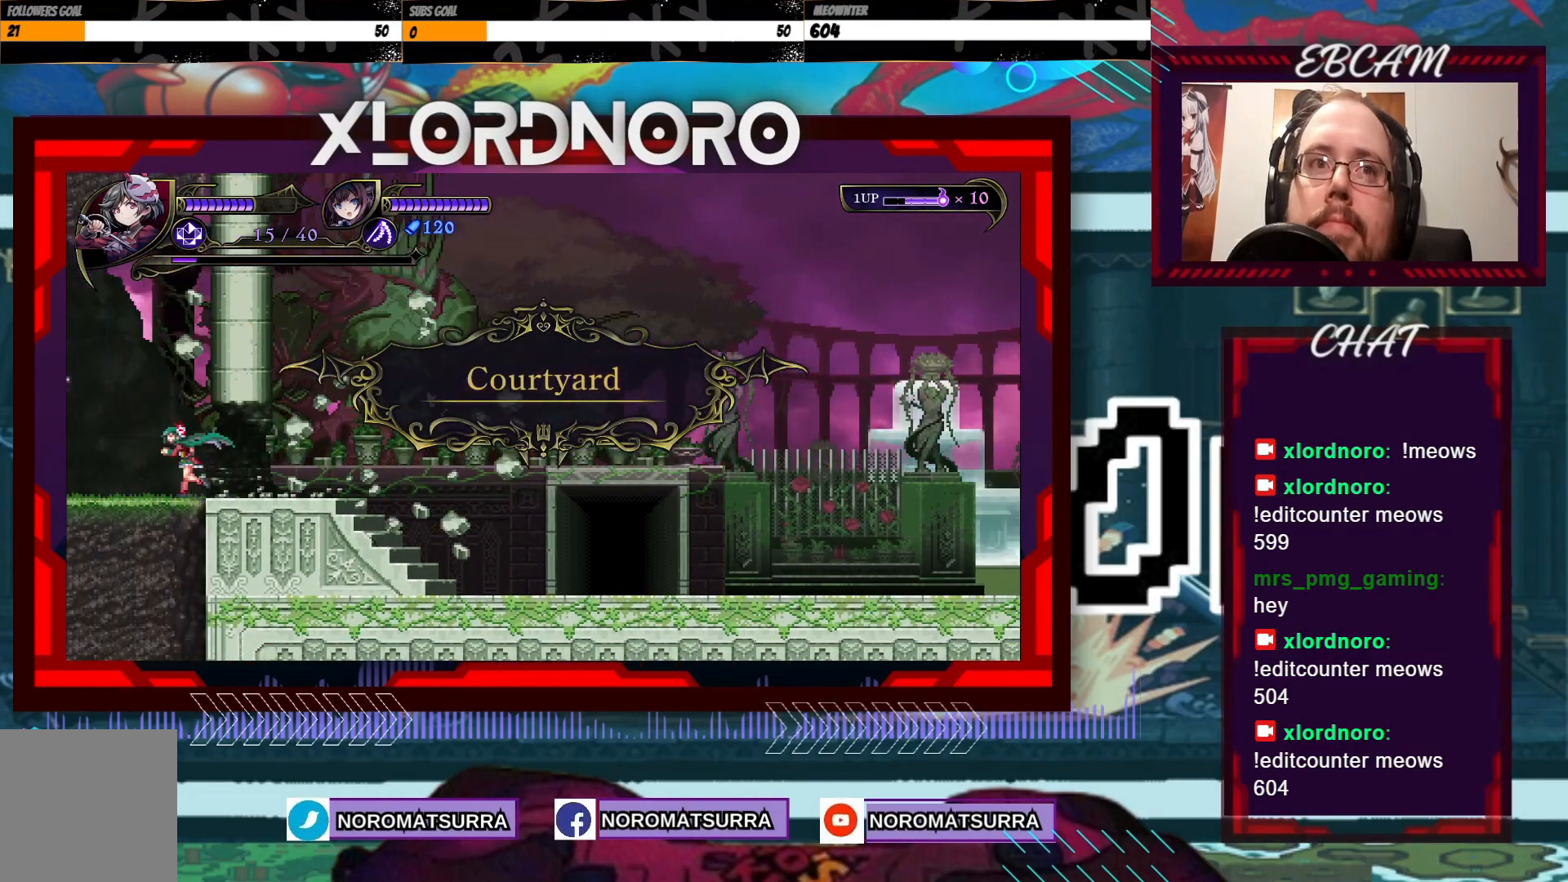
{"dt_ms": 500, "buttons": [], "left_stick": "center", "right_stick": "center", "events": [[317, "left_stick", "center"]]}
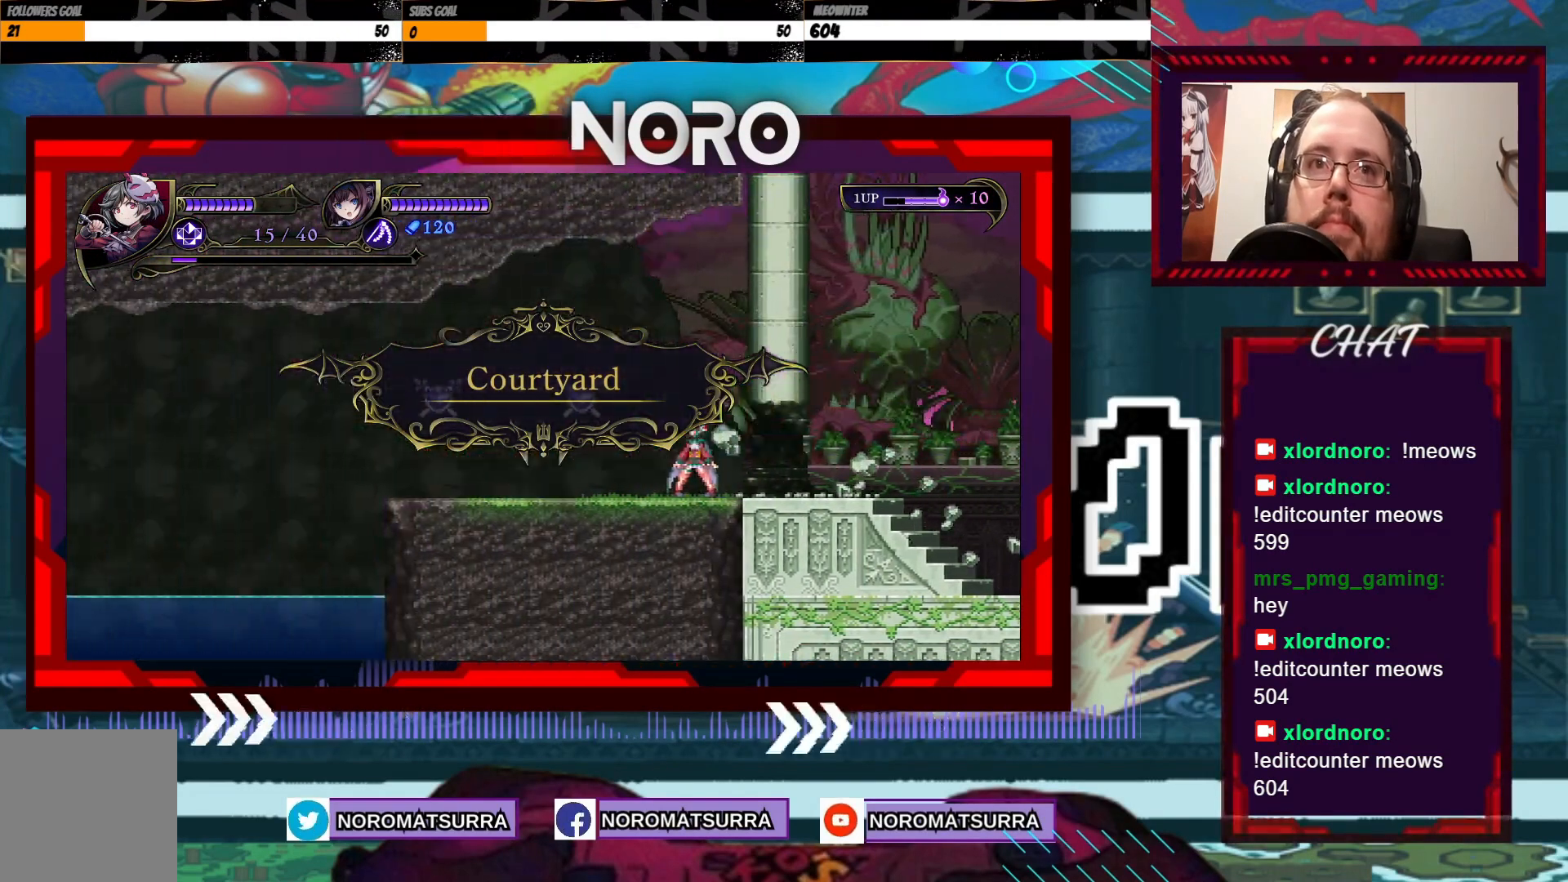
{"dt_ms": 500, "buttons": [], "left_stick": "center", "right_stick": "center", "events": []}
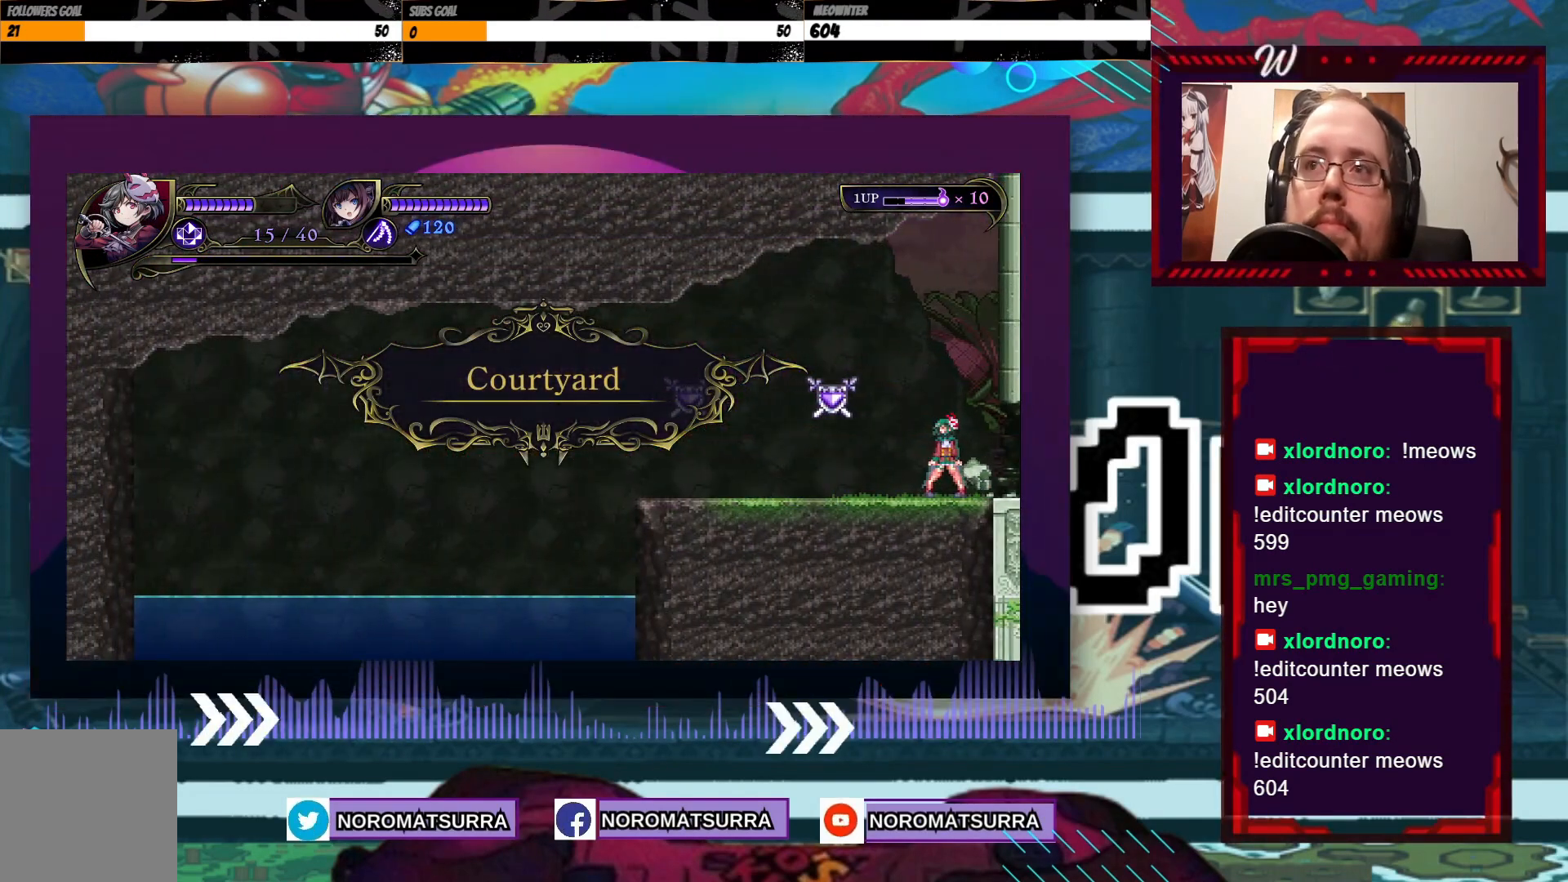
{"dt_ms": 500, "buttons": [], "left_stick": "center", "right_stick": "center", "events": [[33, "left_stick", "left"], [133, "X", "down"], [283, "X", "up"], [333, "left_stick", "center"]]}
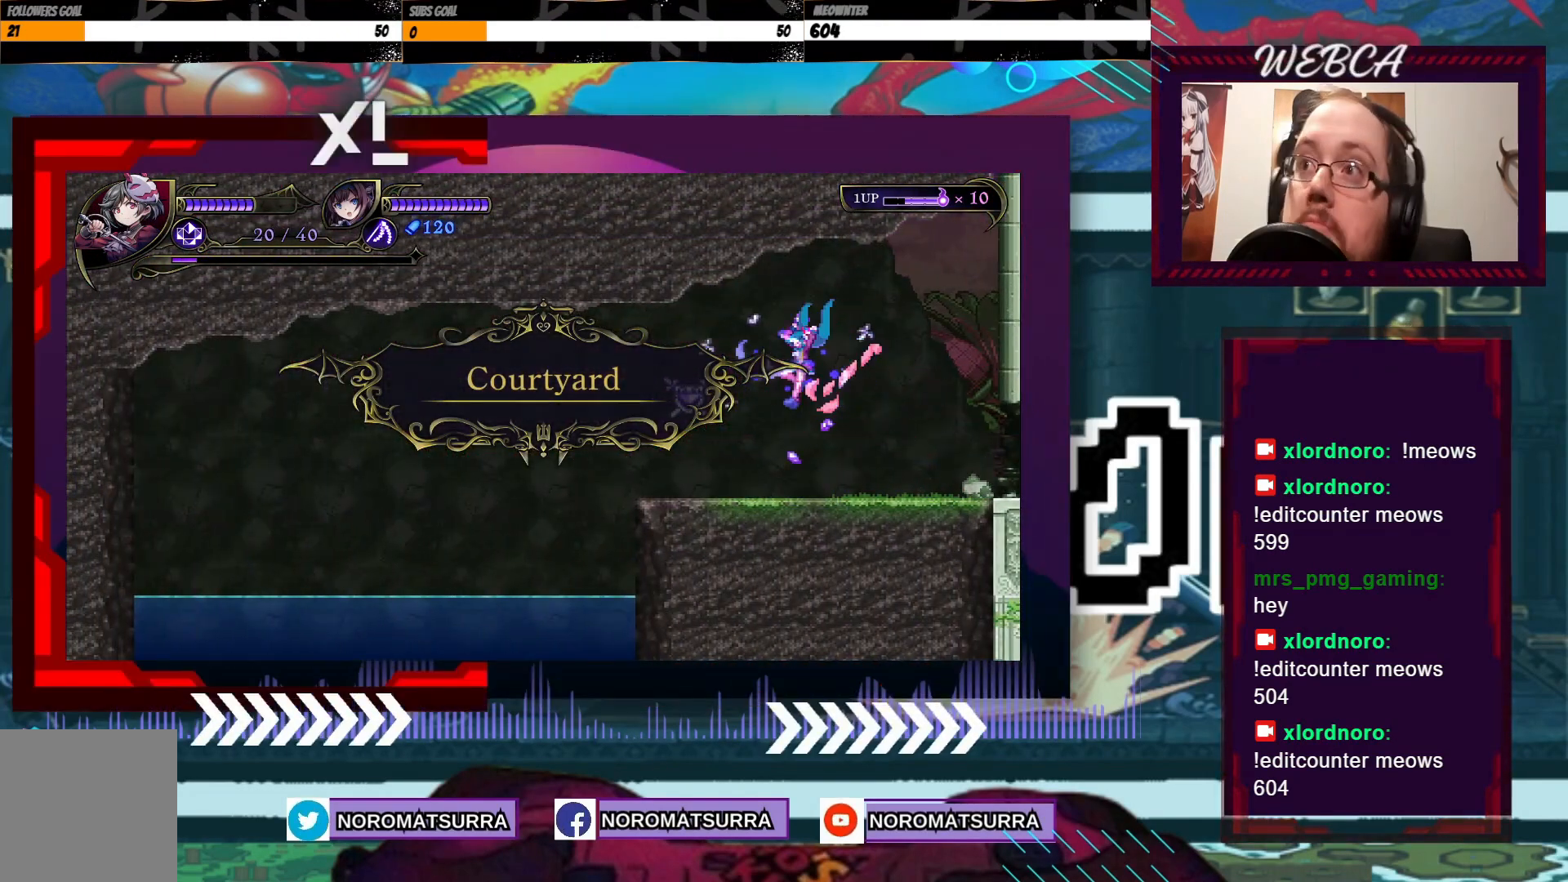
{"dt_ms": 500, "buttons": ["X"], "left_stick": "center", "right_stick": "center", "events": [[433, "X", "down"]]}
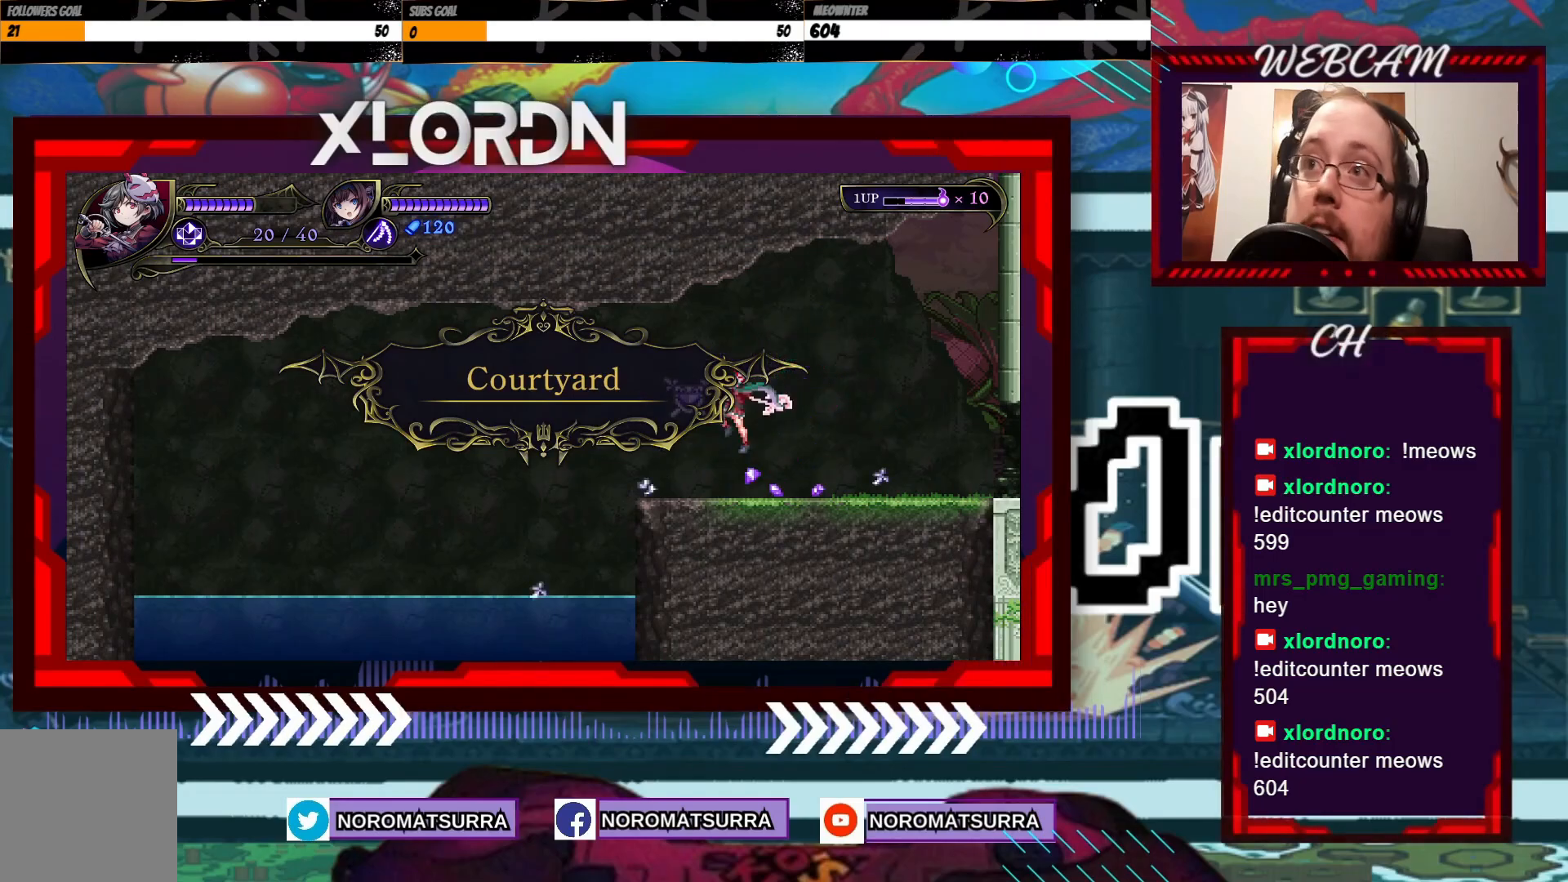
{"dt_ms": 500, "buttons": [], "left_stick": "left", "right_stick": "center", "events": [[83, "X", "up"], [417, "left_stick", "left"]]}
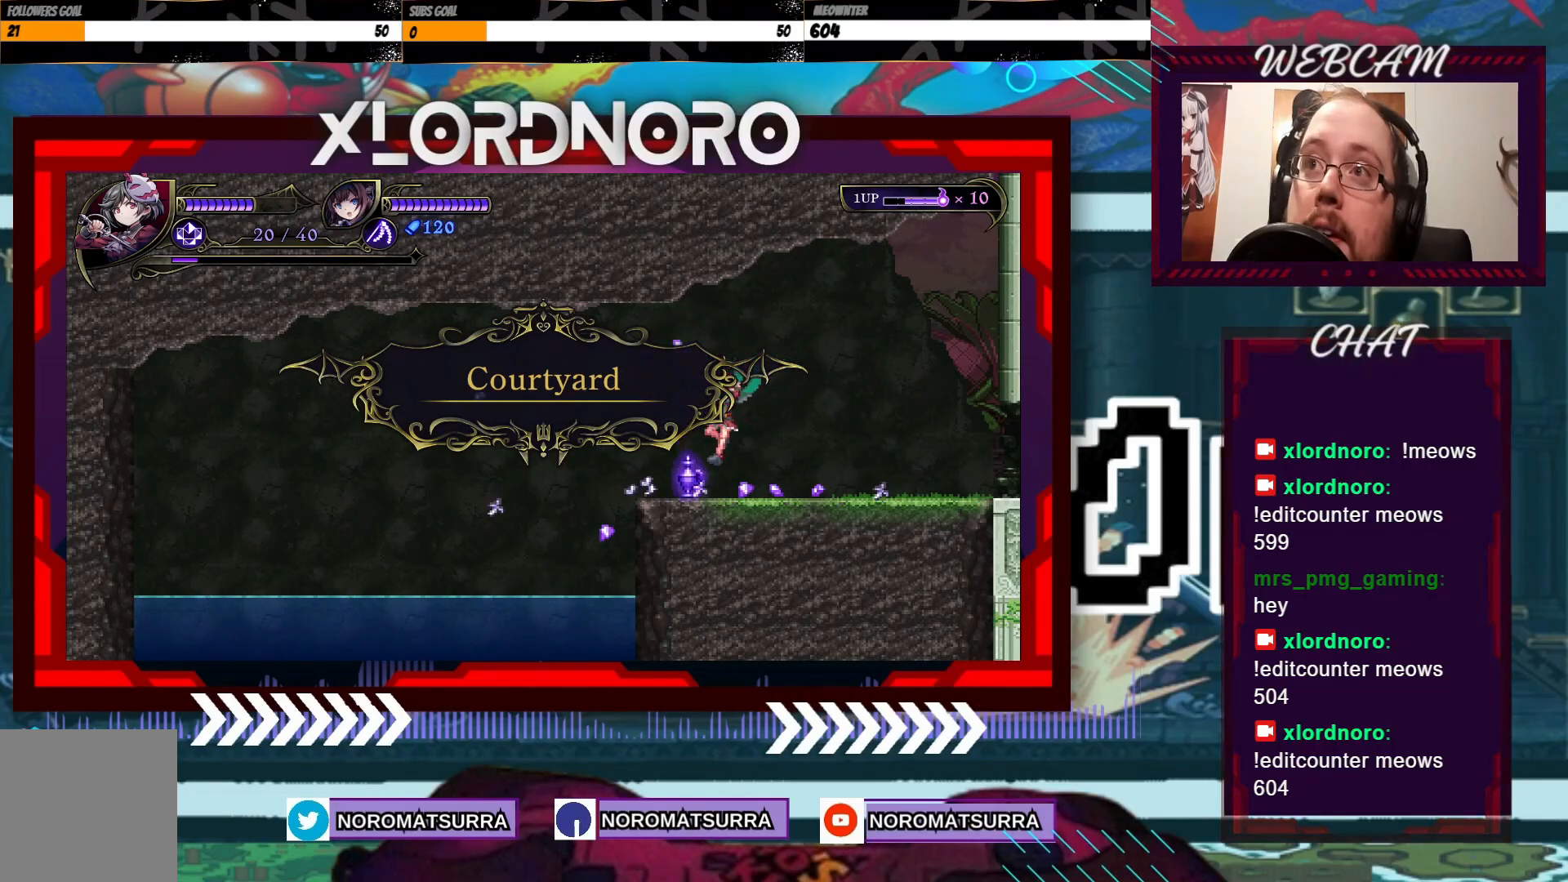
{"dt_ms": 500, "buttons": [], "left_stick": "right", "right_stick": "center", "events": [[33, "left_stick", "center"], [133, "left_stick", "right"]]}
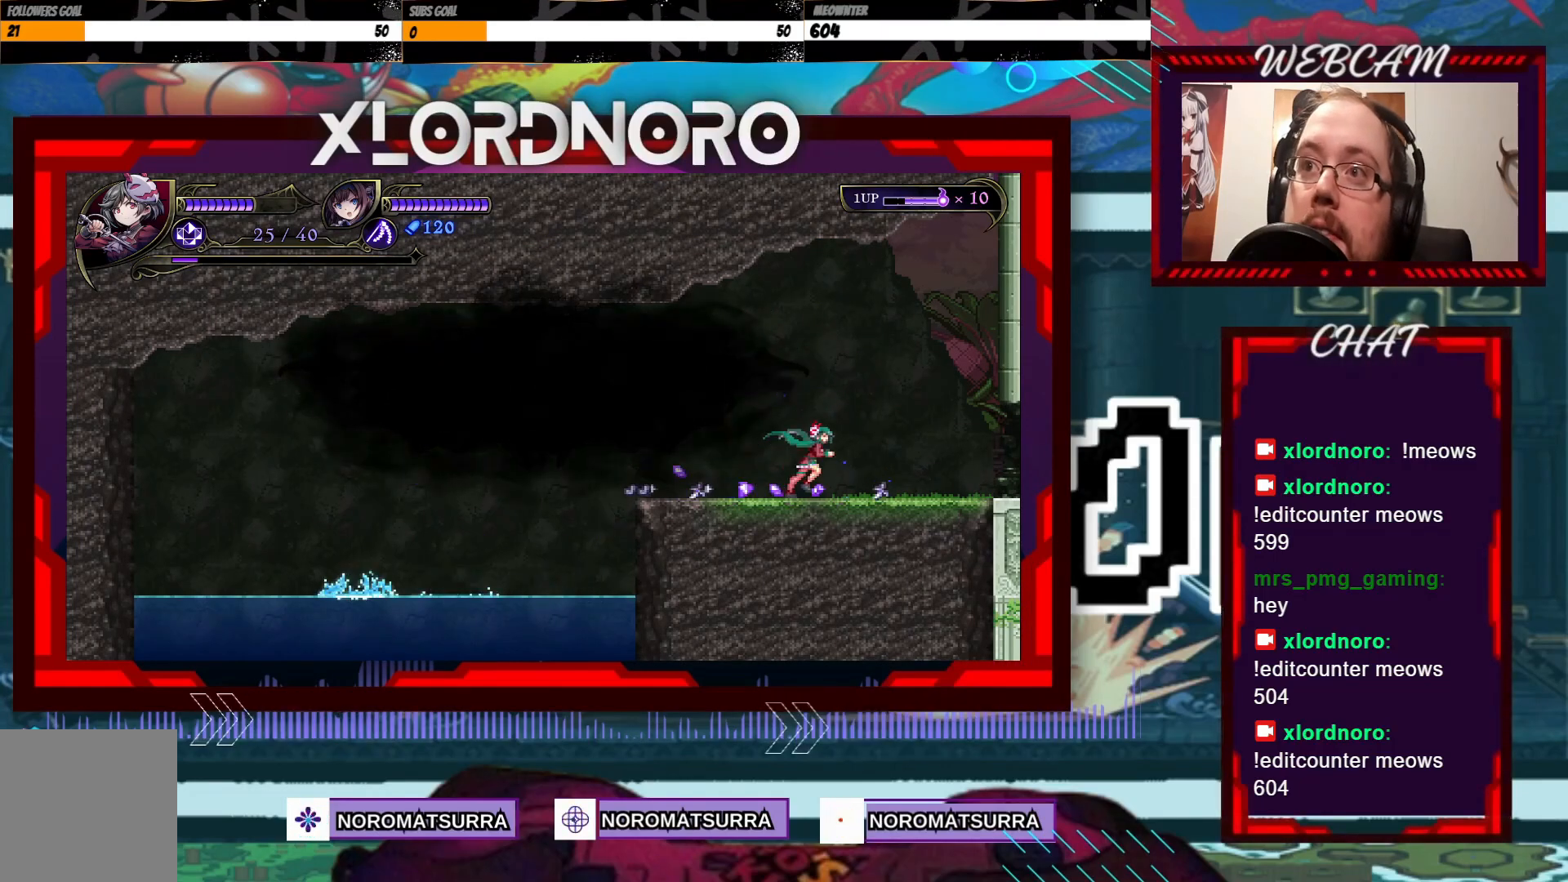
{"dt_ms": 500, "buttons": [], "left_stick": "right", "right_stick": "center", "events": []}
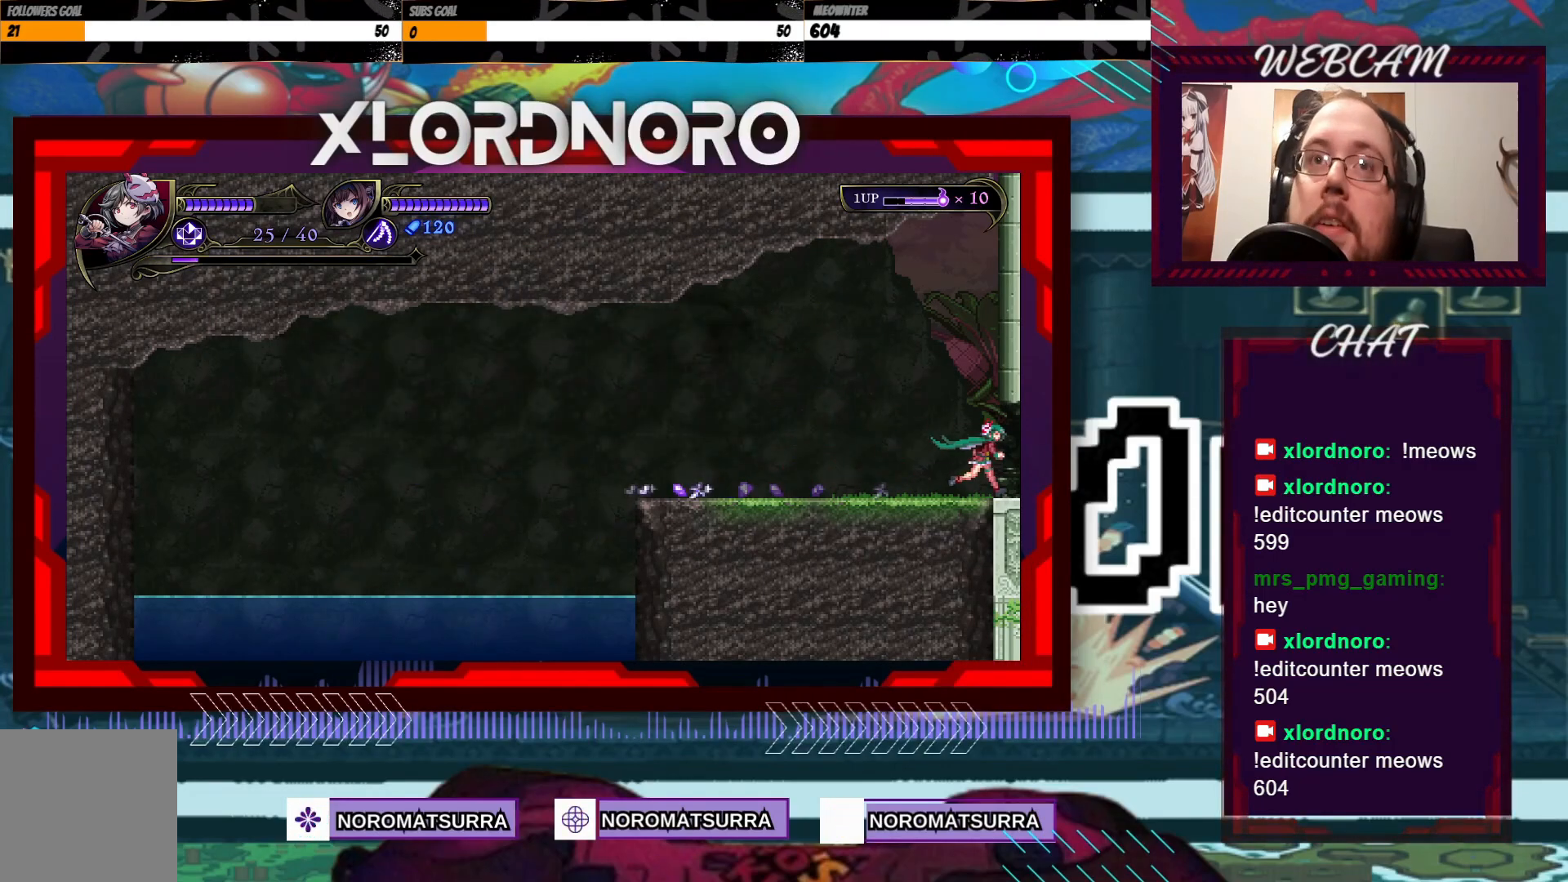
{"dt_ms": 1000, "buttons": [], "left_stick": "right", "right_stick": "center", "events": [[517, "left_stick", "center"], [683, "left_stick", "right"]]}
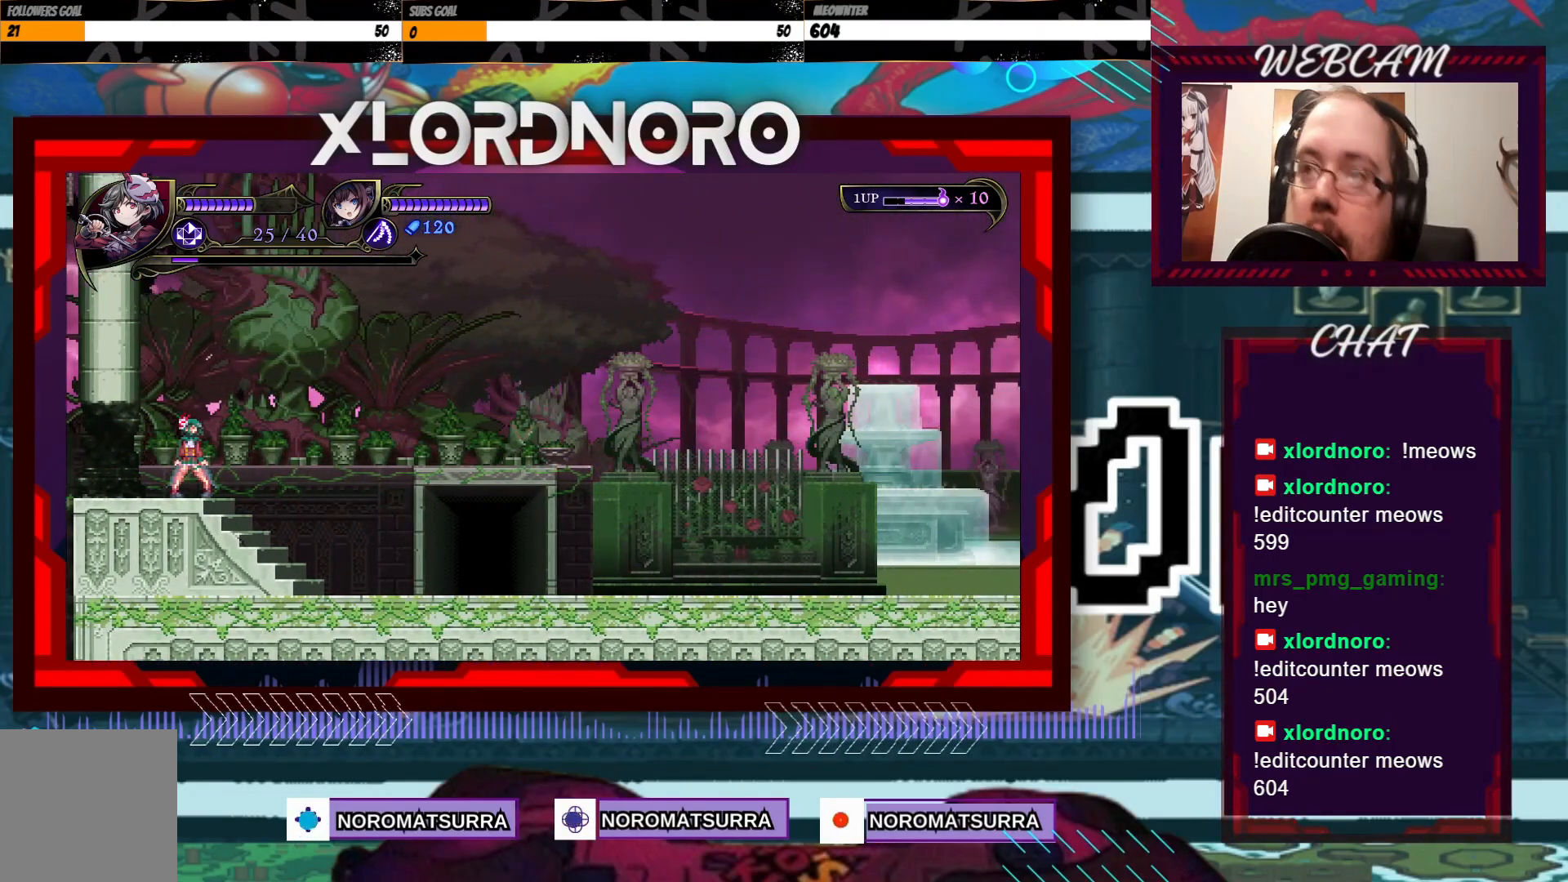
{"dt_ms": 500, "buttons": [], "left_stick": "right", "right_stick": "center", "events": []}
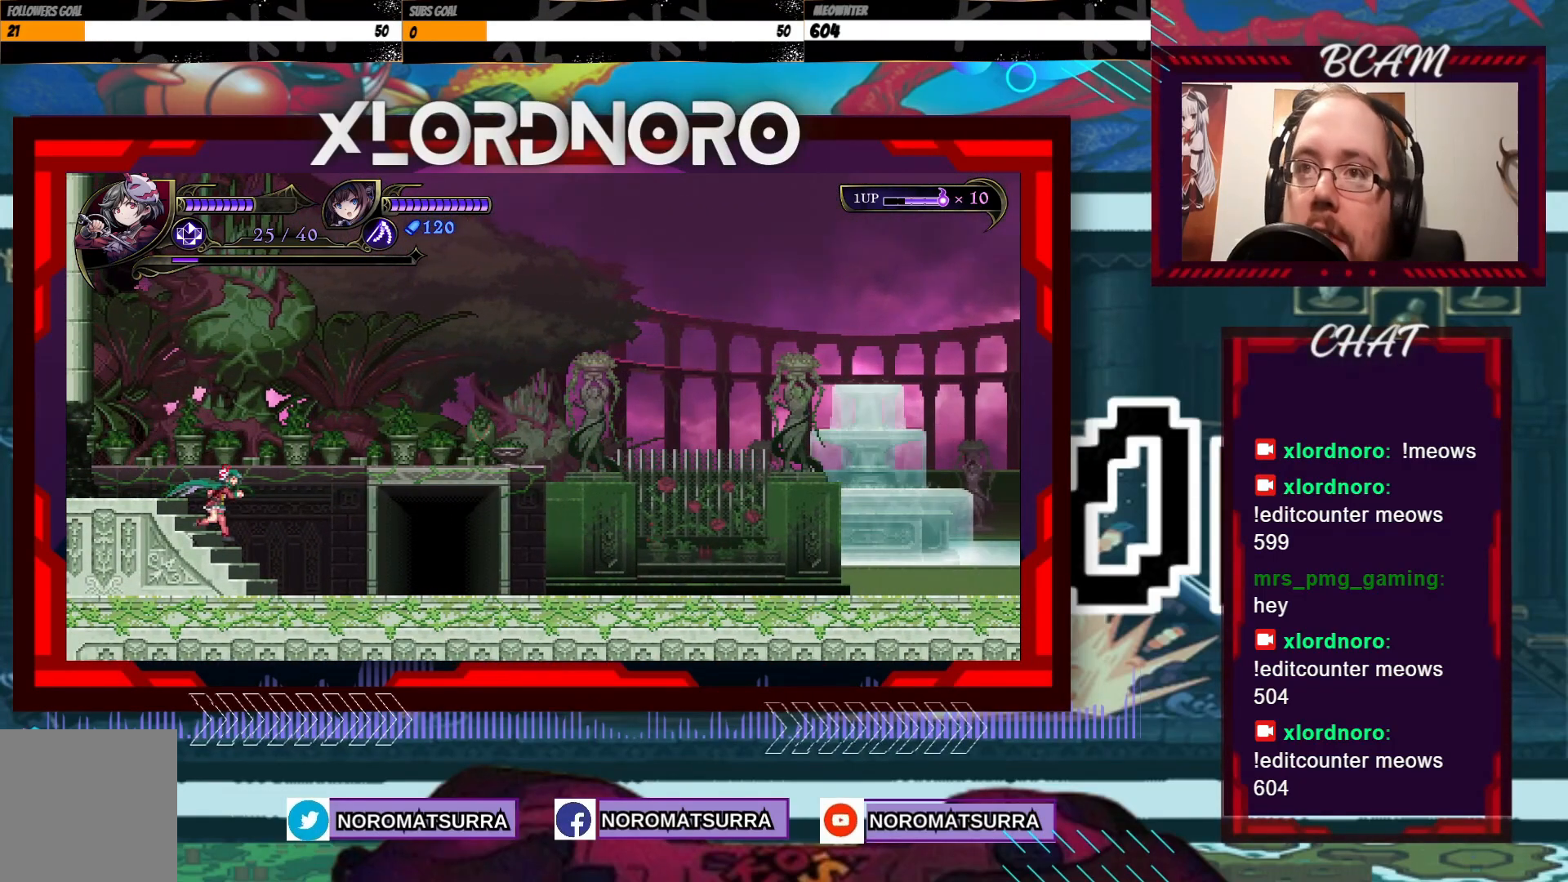
{"dt_ms": 500, "buttons": [], "left_stick": "right", "right_stick": "center", "events": []}
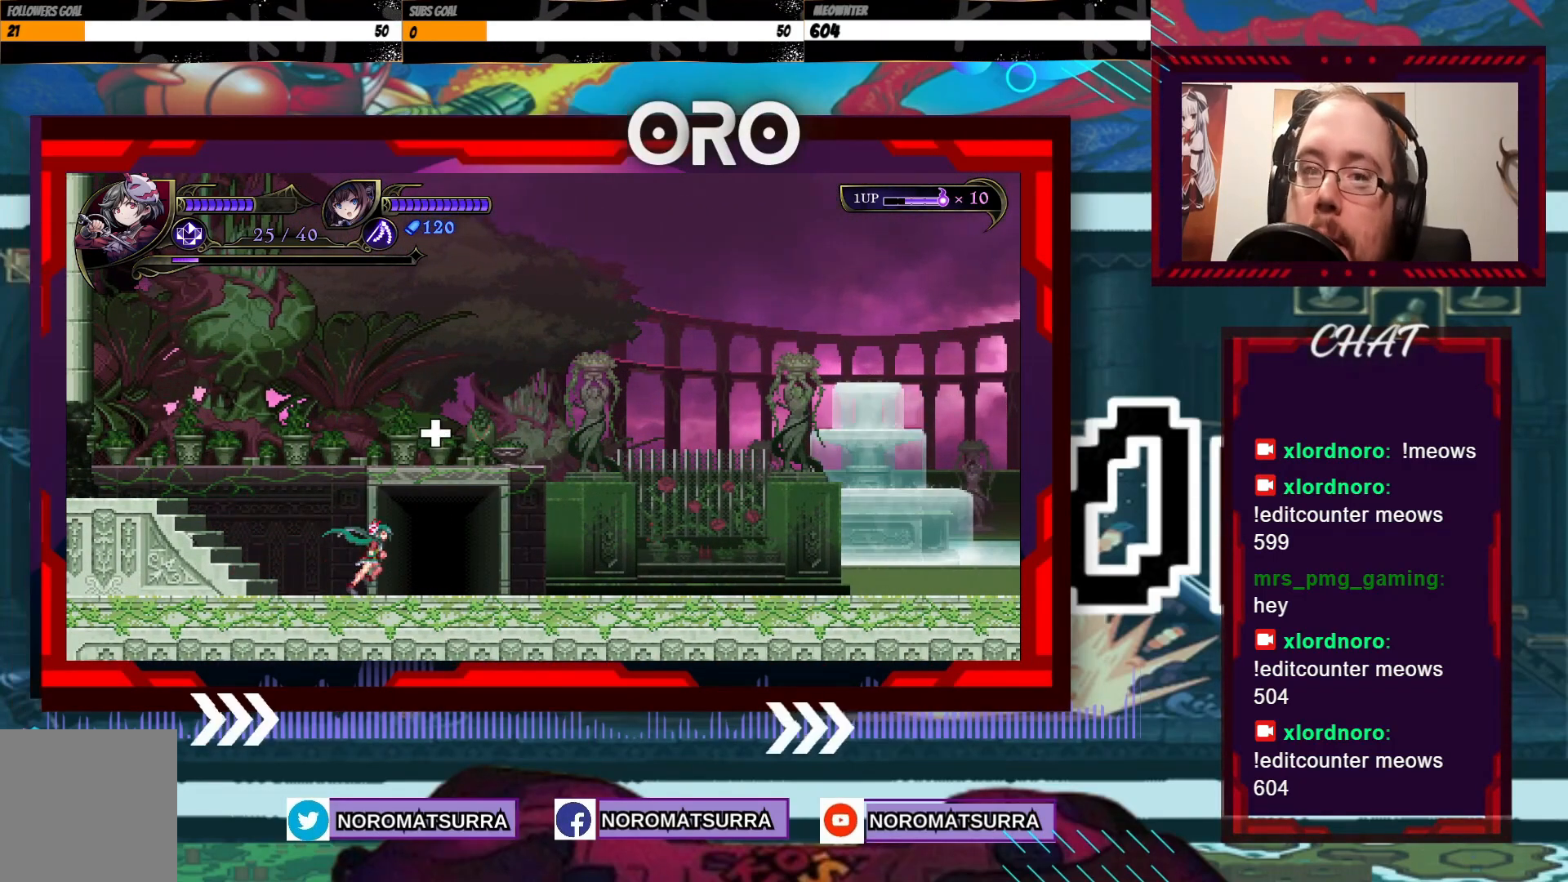
{"dt_ms": 500, "buttons": [], "left_stick": "center", "right_stick": "center", "events": [[233, "left_stick", "up"], [433, "left_stick", "center"]]}
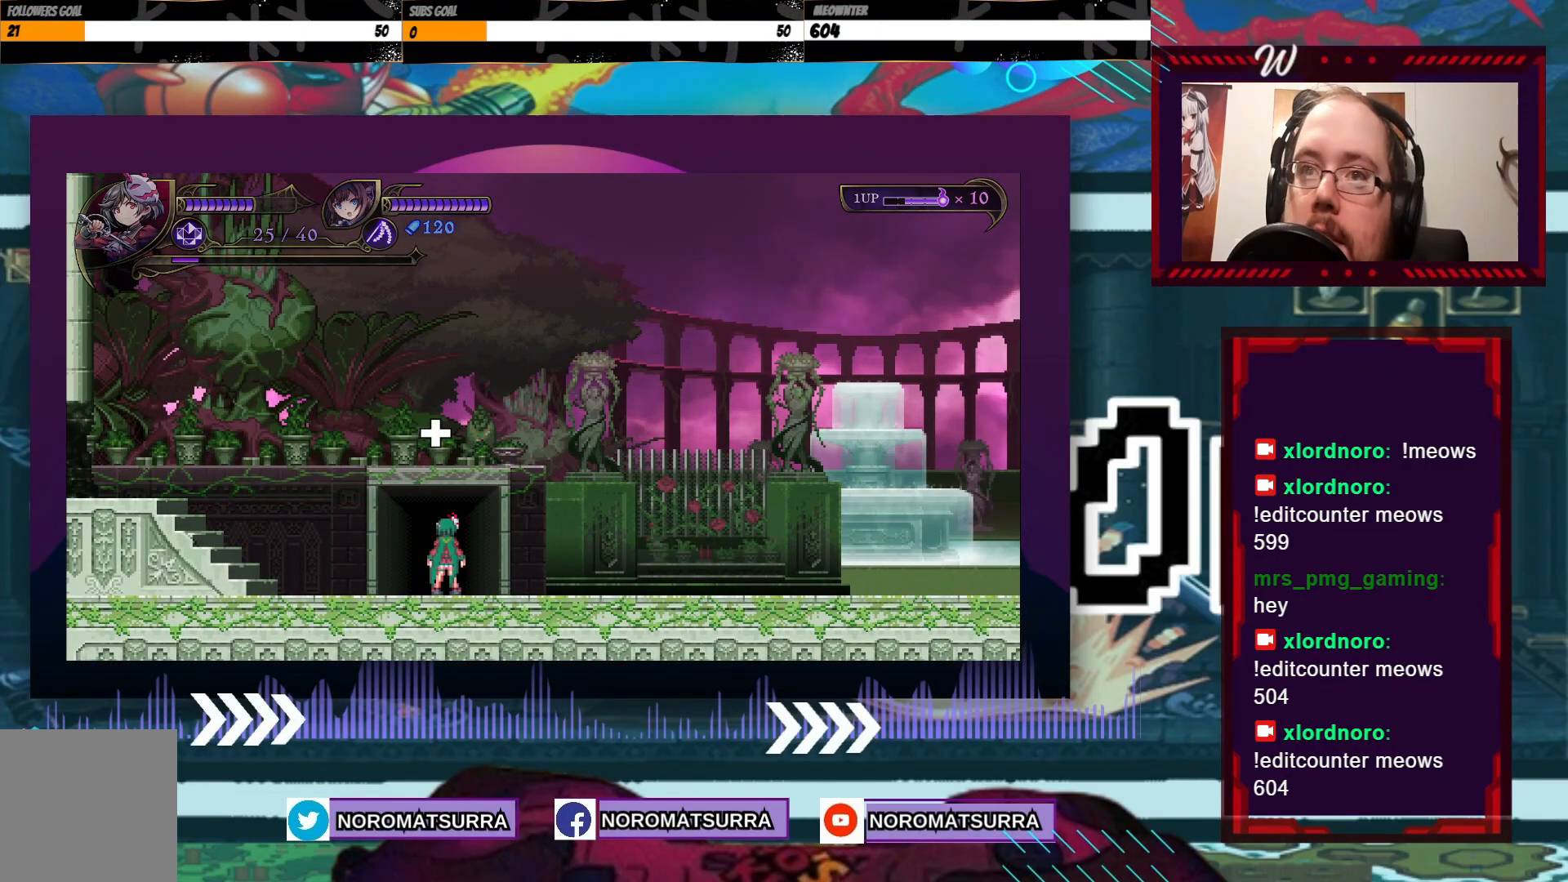
{"dt_ms": 500, "buttons": [], "left_stick": "center", "right_stick": "center", "events": []}
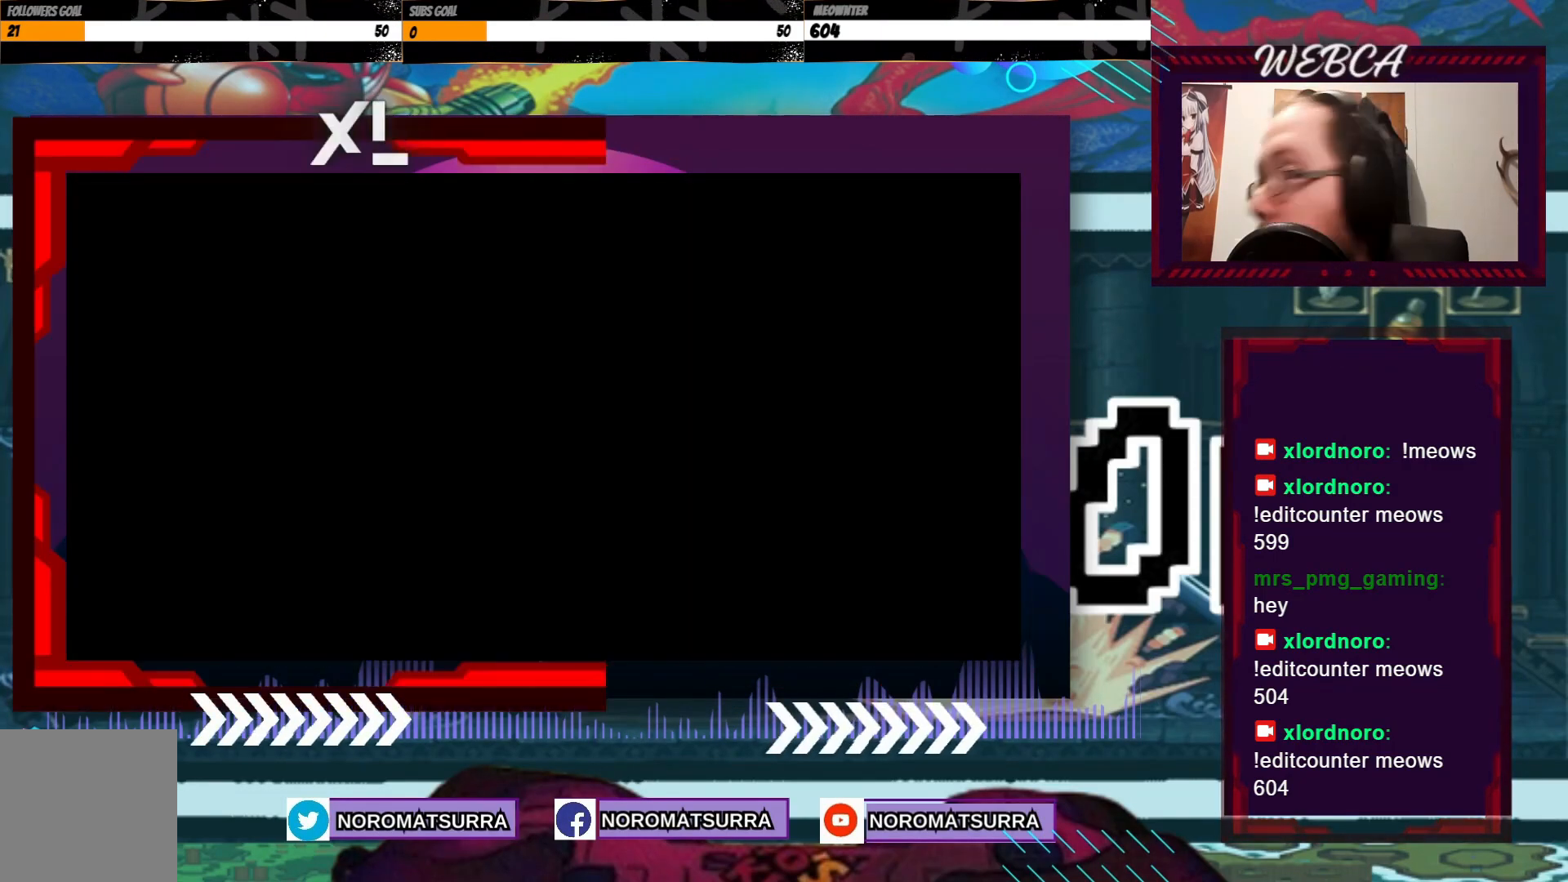
{"dt_ms": 500, "buttons": [], "left_stick": "center", "right_stick": "center", "events": []}
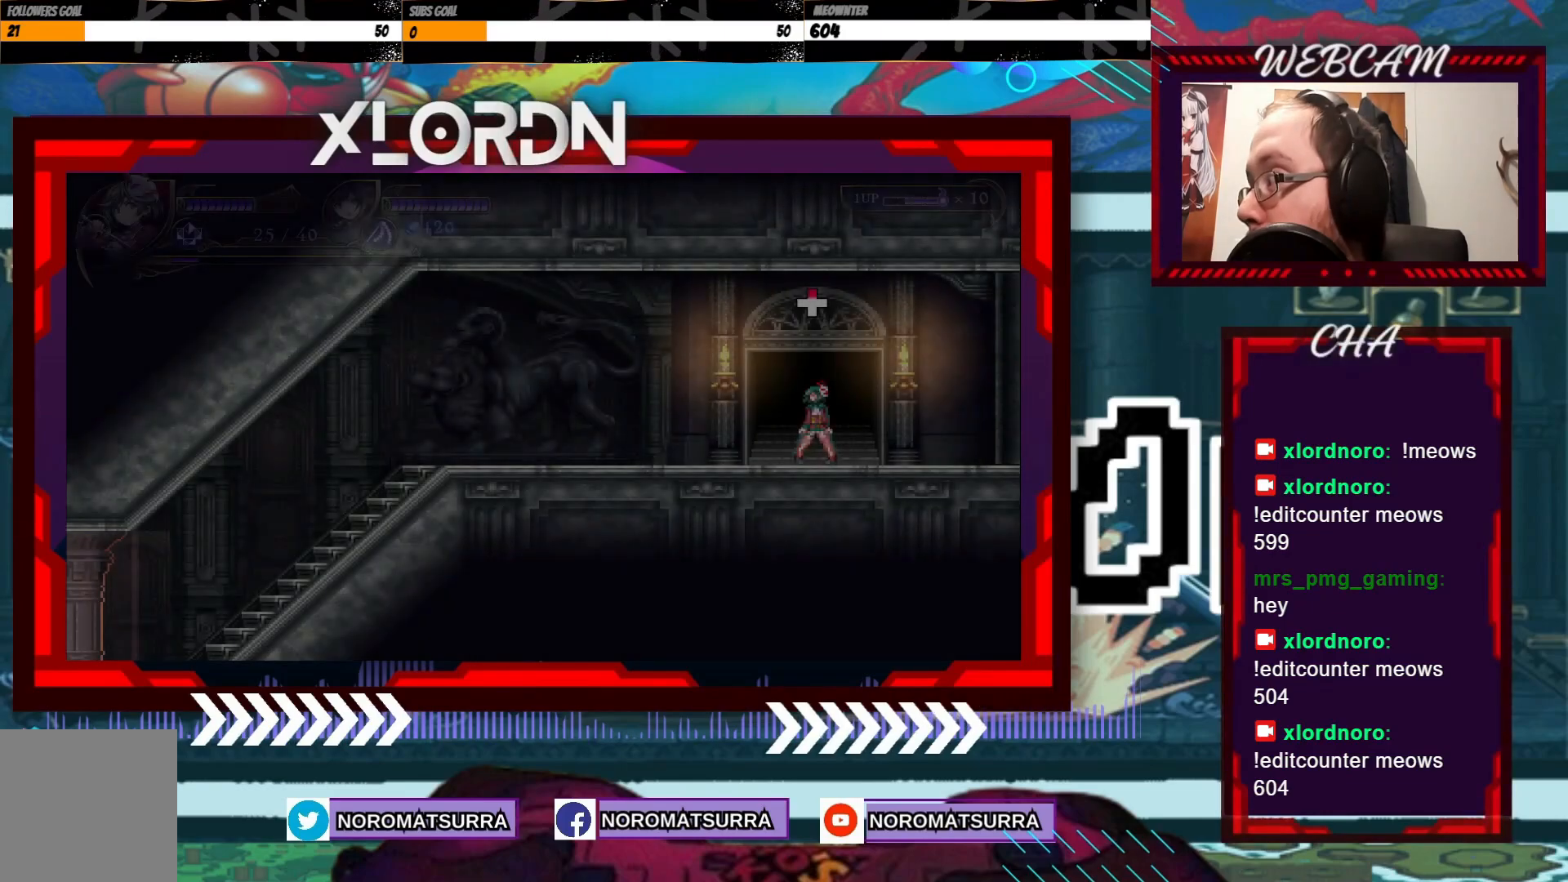
{"dt_ms": 500, "buttons": [], "left_stick": "center", "right_stick": "center", "events": []}
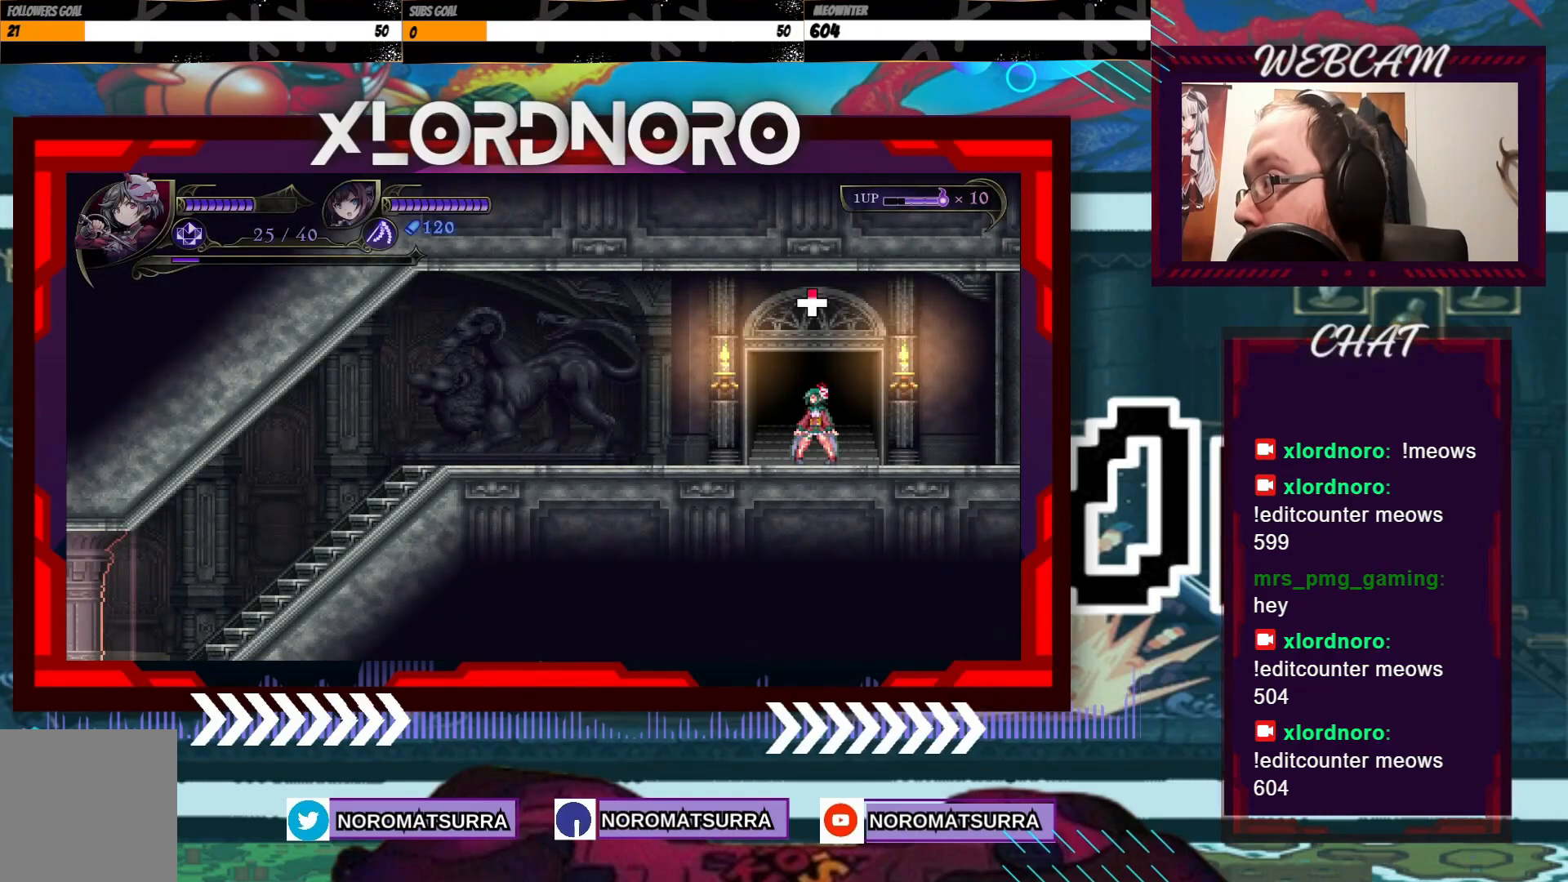
{"dt_ms": 500, "buttons": [], "left_stick": "left", "right_stick": "center", "events": [[383, "left_stick", "left"]]}